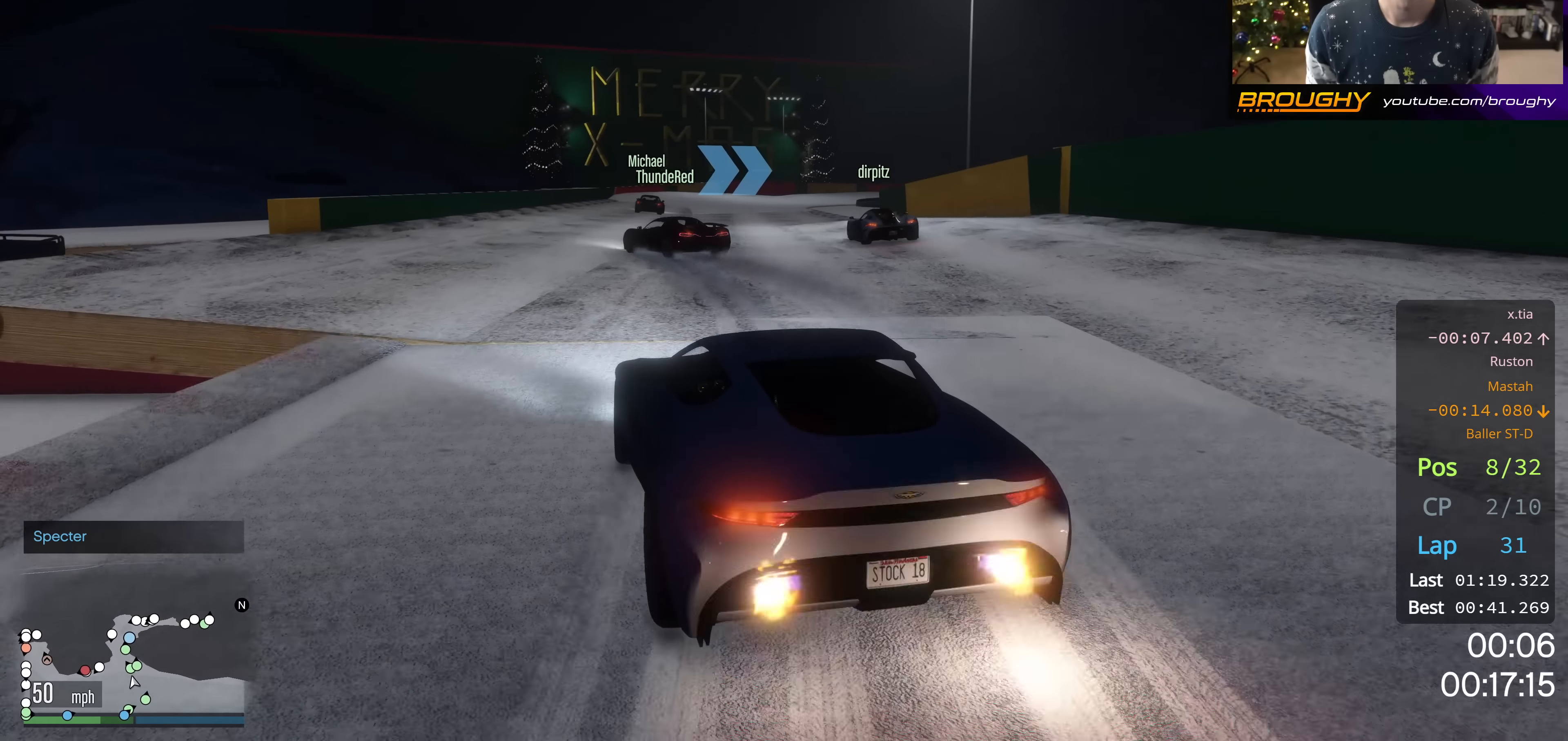
Gameplay with a controller (Xbox layout); each line is a JSON object with the inputs held at the frame after it. "events" lists button and stick changes between this image and that frame as [ms after this image, input, new state], when the widget could be followed in between.
{"buttons": ["R2"], "left_stick": "center", "right_stick": "center", "events": [[50, "left_stick", "center"]]}
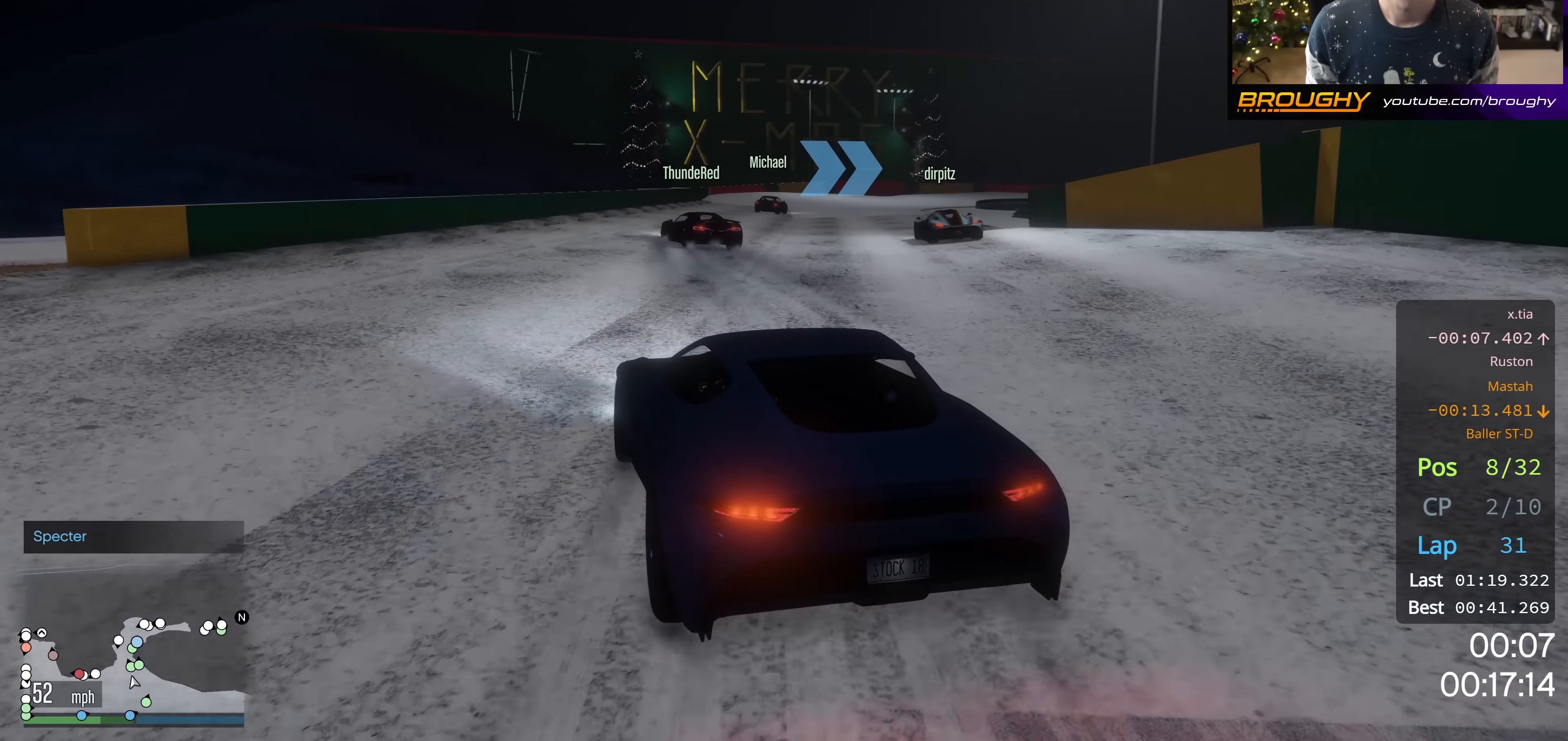
{"buttons": ["R2"], "left_stick": "center", "right_stick": "center", "events": [[84, "left_stick", "right"], [234, "left_stick", "center"]]}
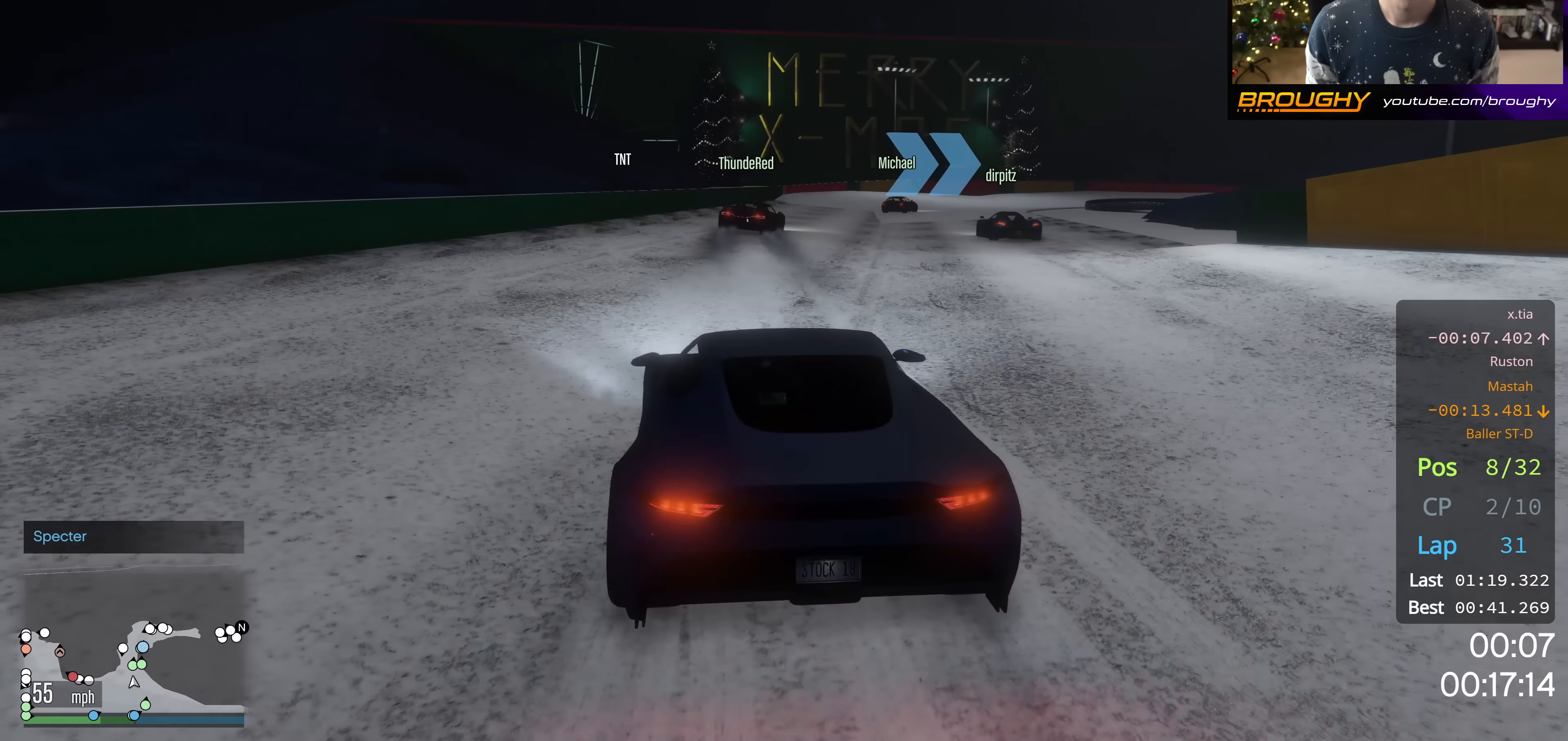
{"buttons": ["R2"], "left_stick": "center", "right_stick": "center", "events": []}
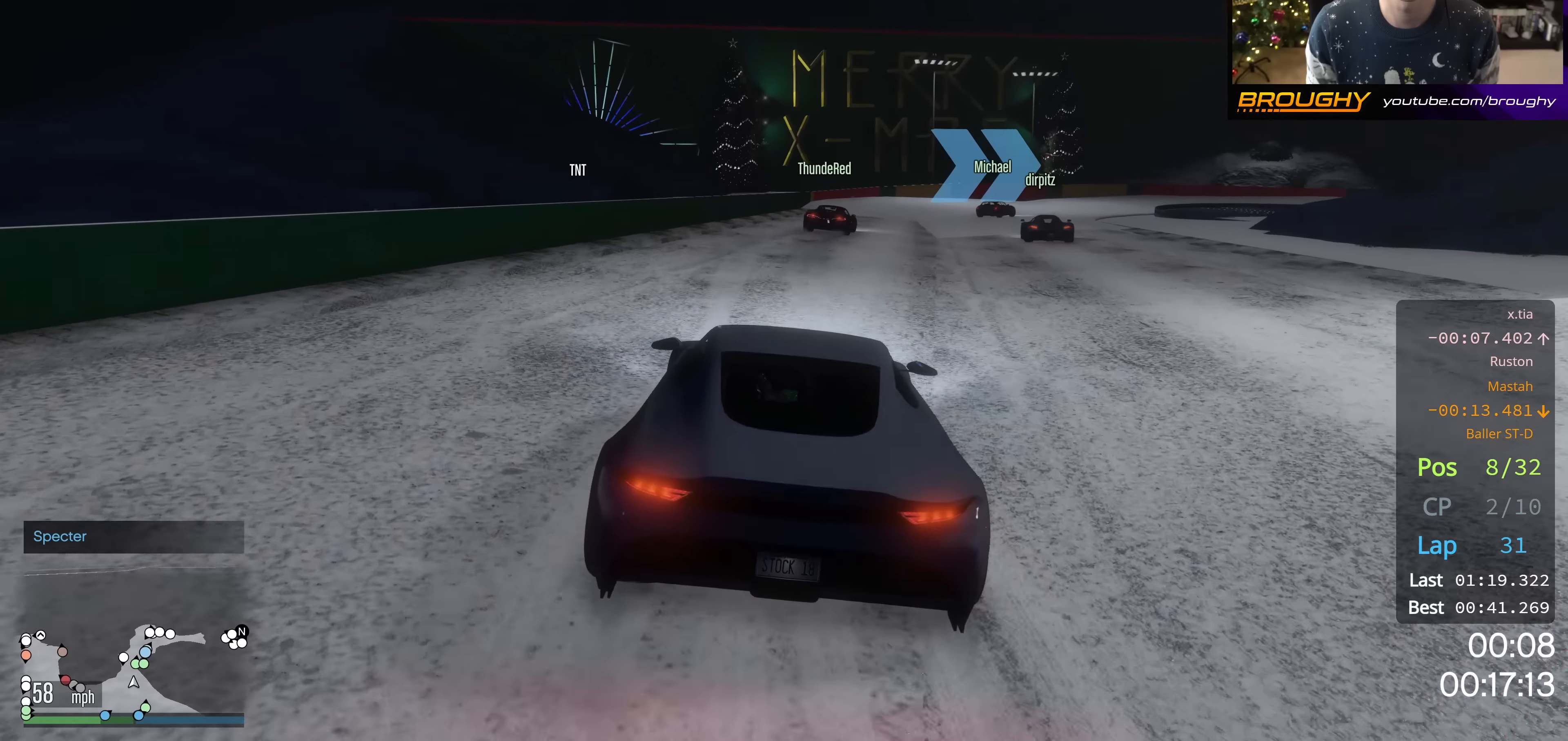
{"buttons": ["R2", "DPAD_DOWN"], "left_stick": "right", "right_stick": "center", "events": [[134, "left_stick", "right"], [300, "left_stick", "center"], [451, "left_stick", "right"], [467, "DPAD_DOWN", "down"]]}
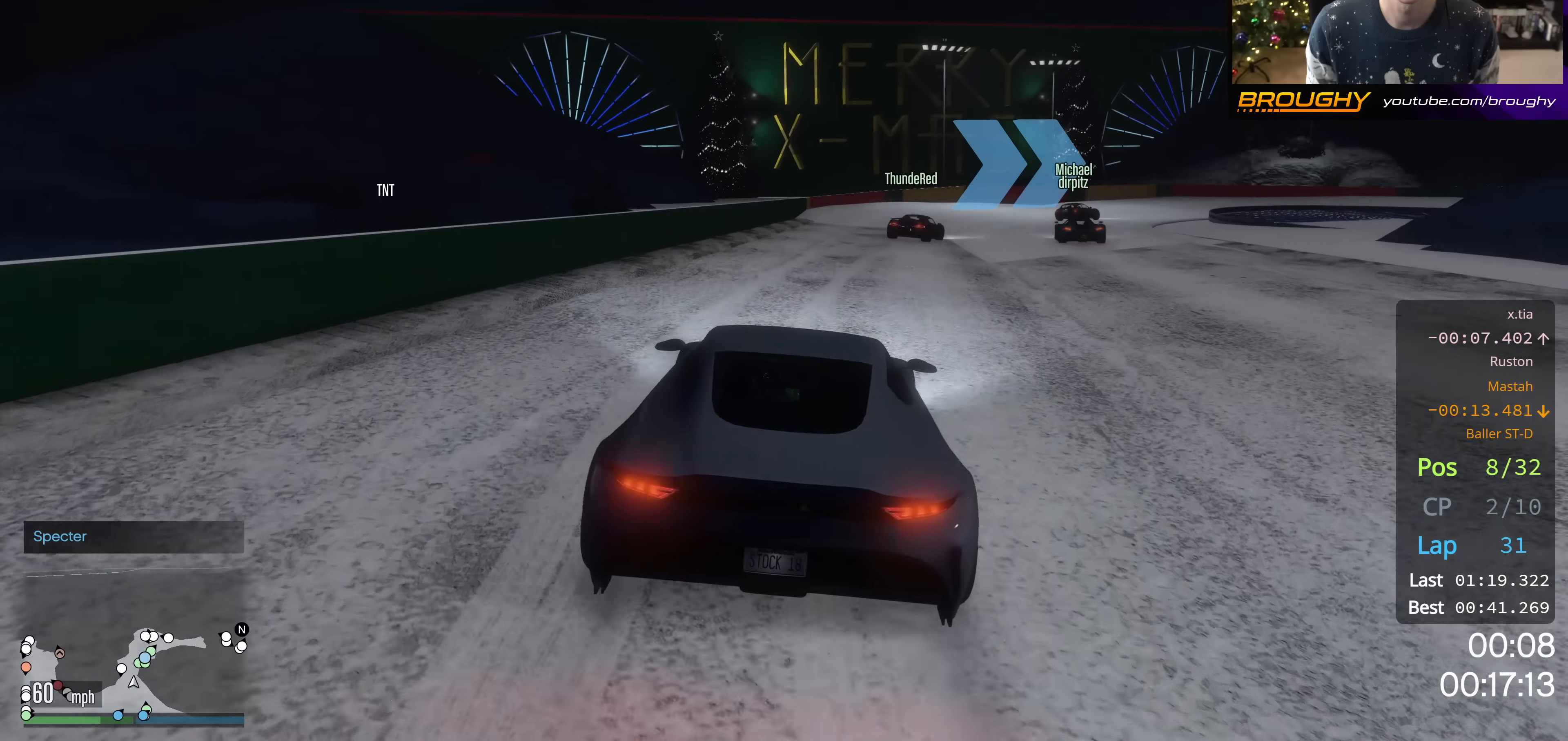
{"buttons": ["R2"], "left_stick": "center", "right_stick": "center", "events": [[66, "left_stick", "center"], [300, "left_stick", "right"], [467, "left_stick", "center"], [500, "DPAD_DOWN", "up"]]}
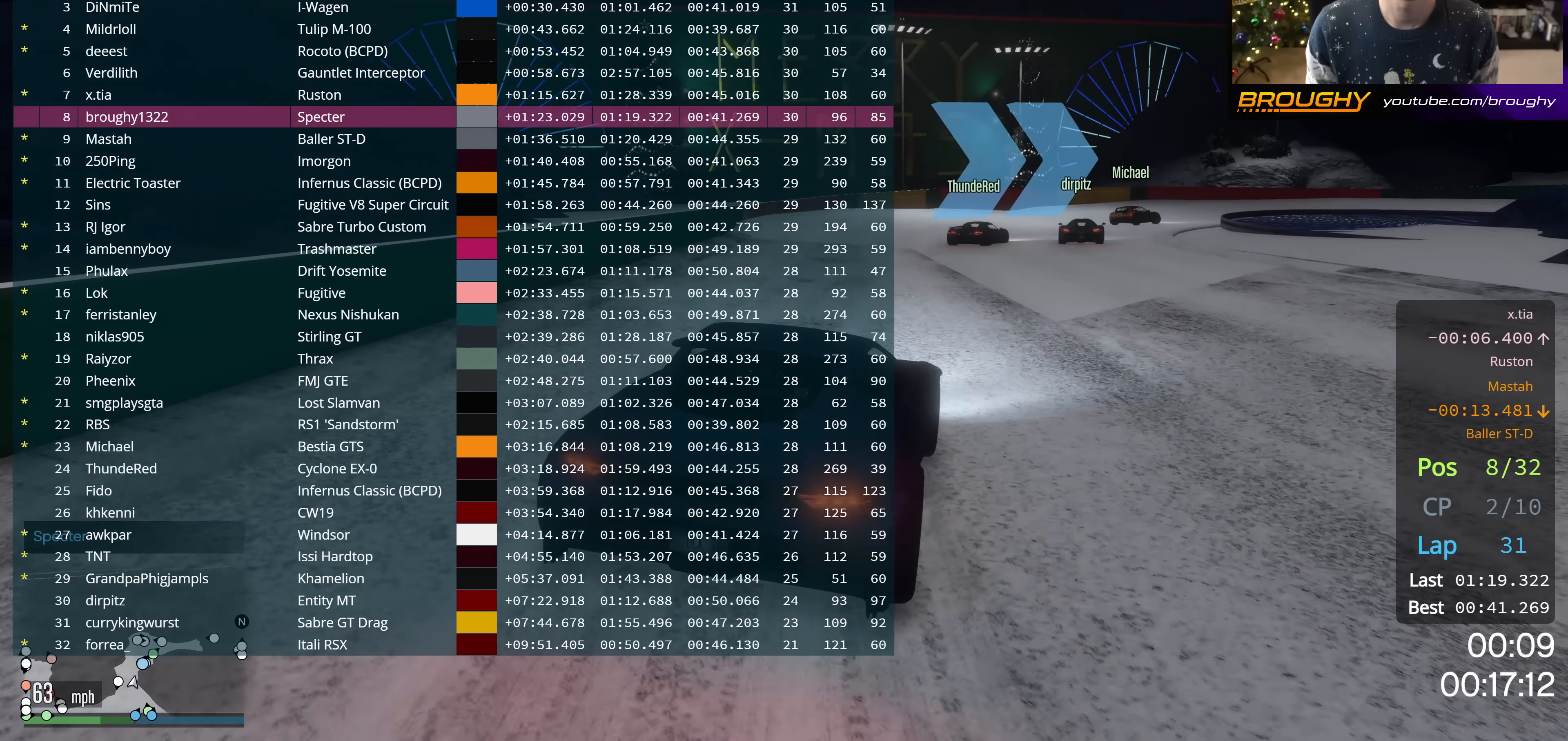
{"buttons": [], "left_stick": "center", "right_stick": "center", "events": [[184, "R2", "up"]]}
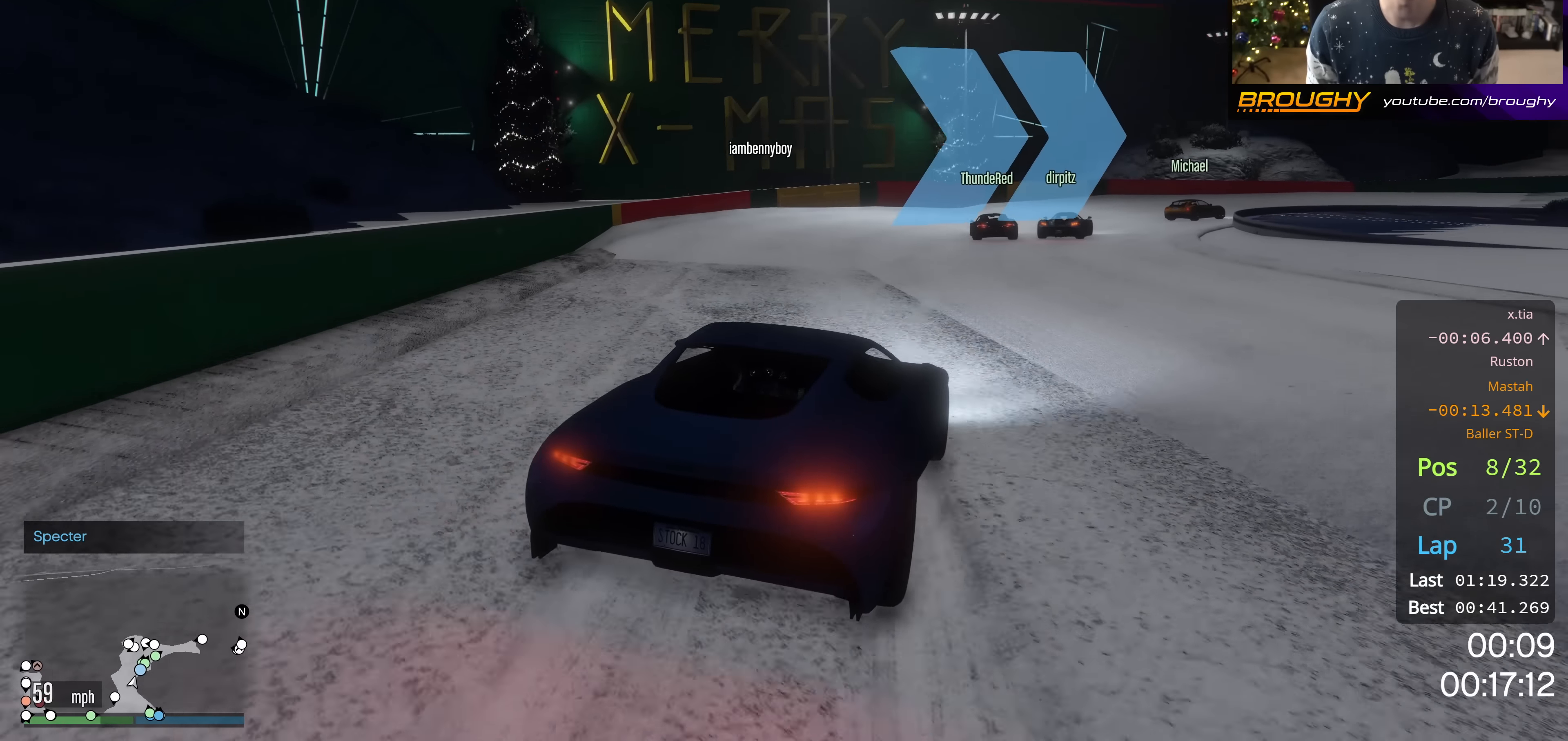
{"buttons": ["R2"], "left_stick": "right", "right_stick": "center", "events": [[16, "left_stick", "right"], [267, "R2", "down"], [267, "left_stick", "center"], [367, "left_stick", "right"]]}
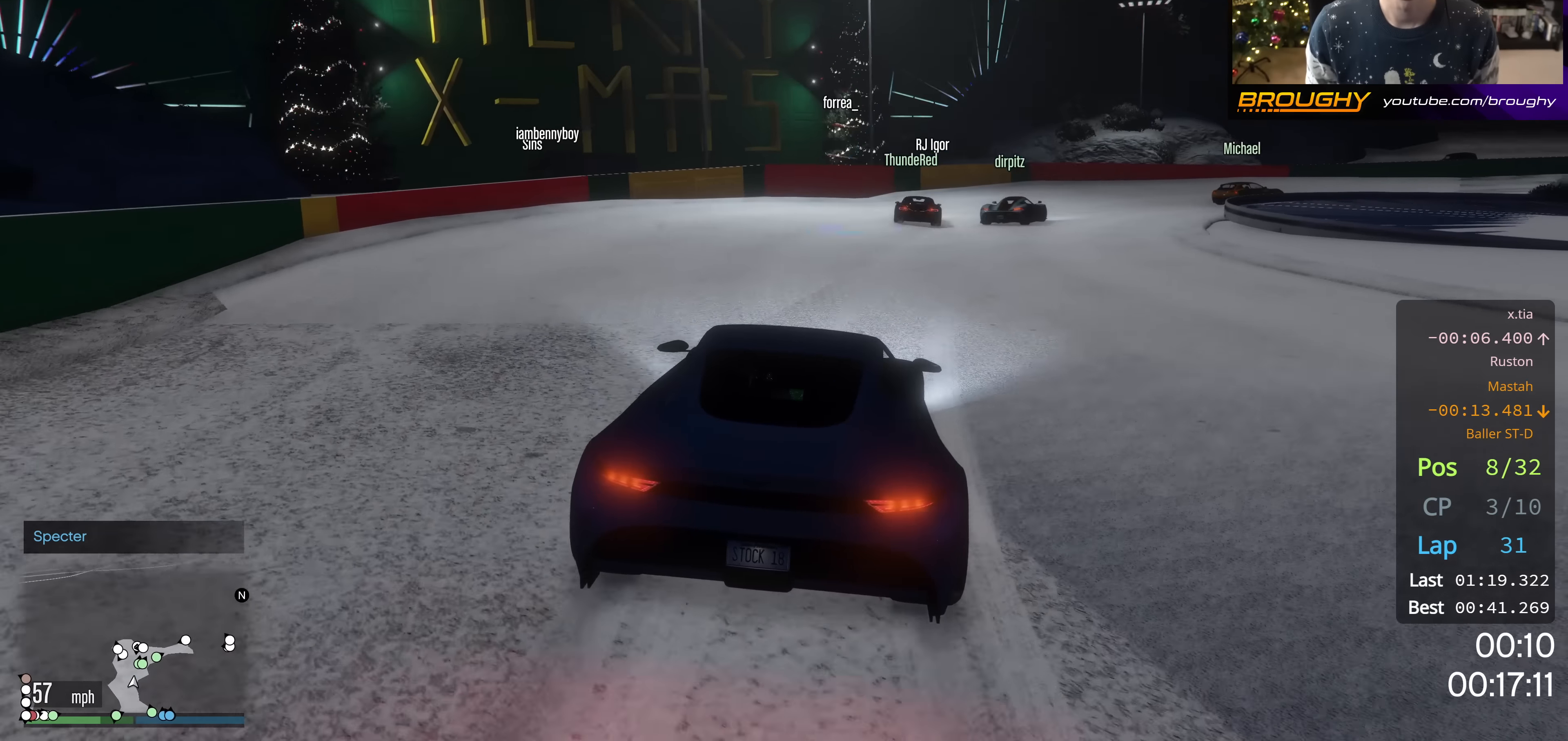
{"buttons": [], "left_stick": "center", "right_stick": "center", "events": [[67, "left_stick", "center"], [150, "R2", "up"], [167, "left_stick", "right"], [217, "left_stick", "down-right"], [384, "left_stick", "center"]]}
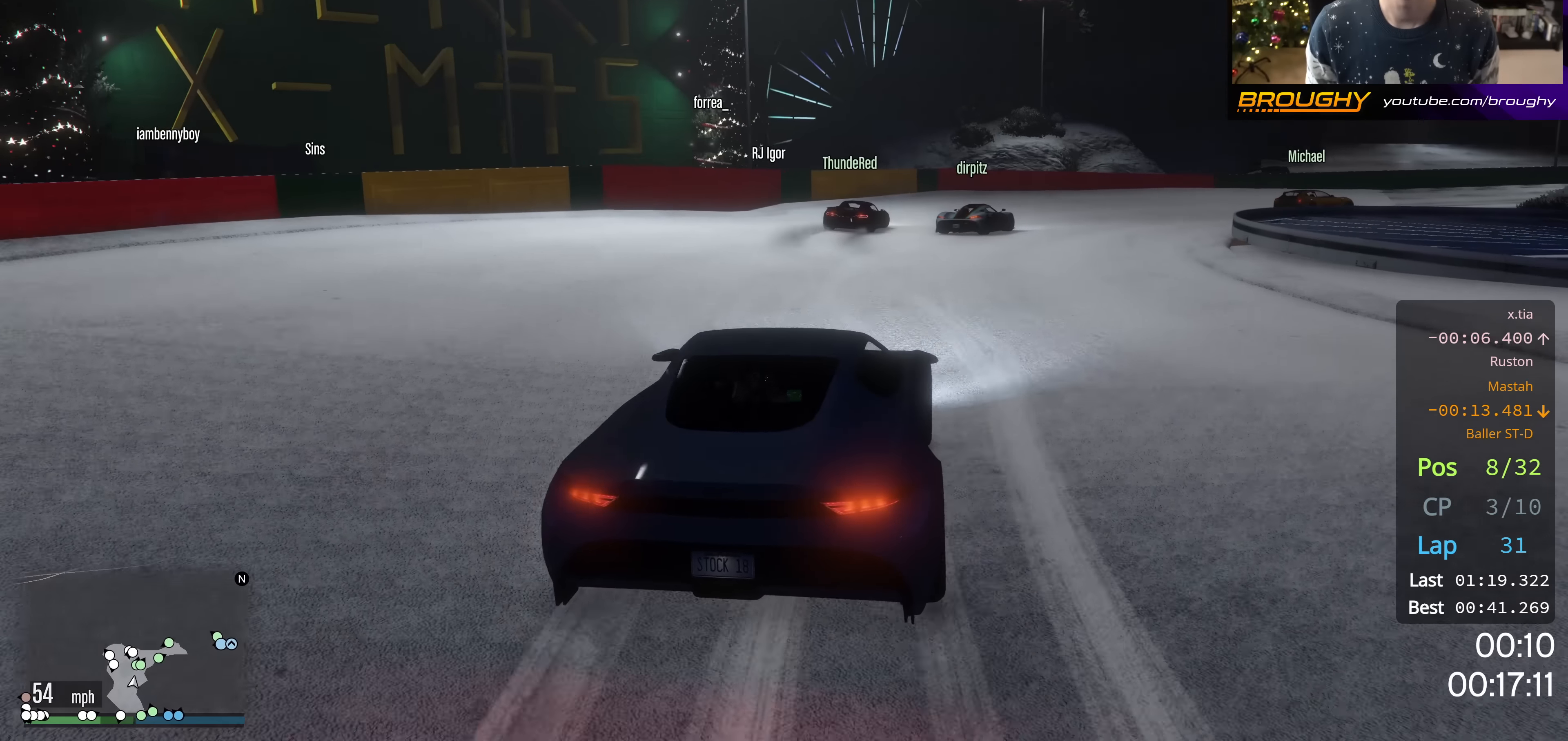
{"buttons": [], "left_stick": "center", "right_stick": "center", "events": [[33, "left_stick", "right"], [83, "R2", "down"], [200, "left_stick", "center"], [300, "left_stick", "right"], [350, "R2", "up"], [350, "left_stick", "down-right"], [500, "left_stick", "center"]]}
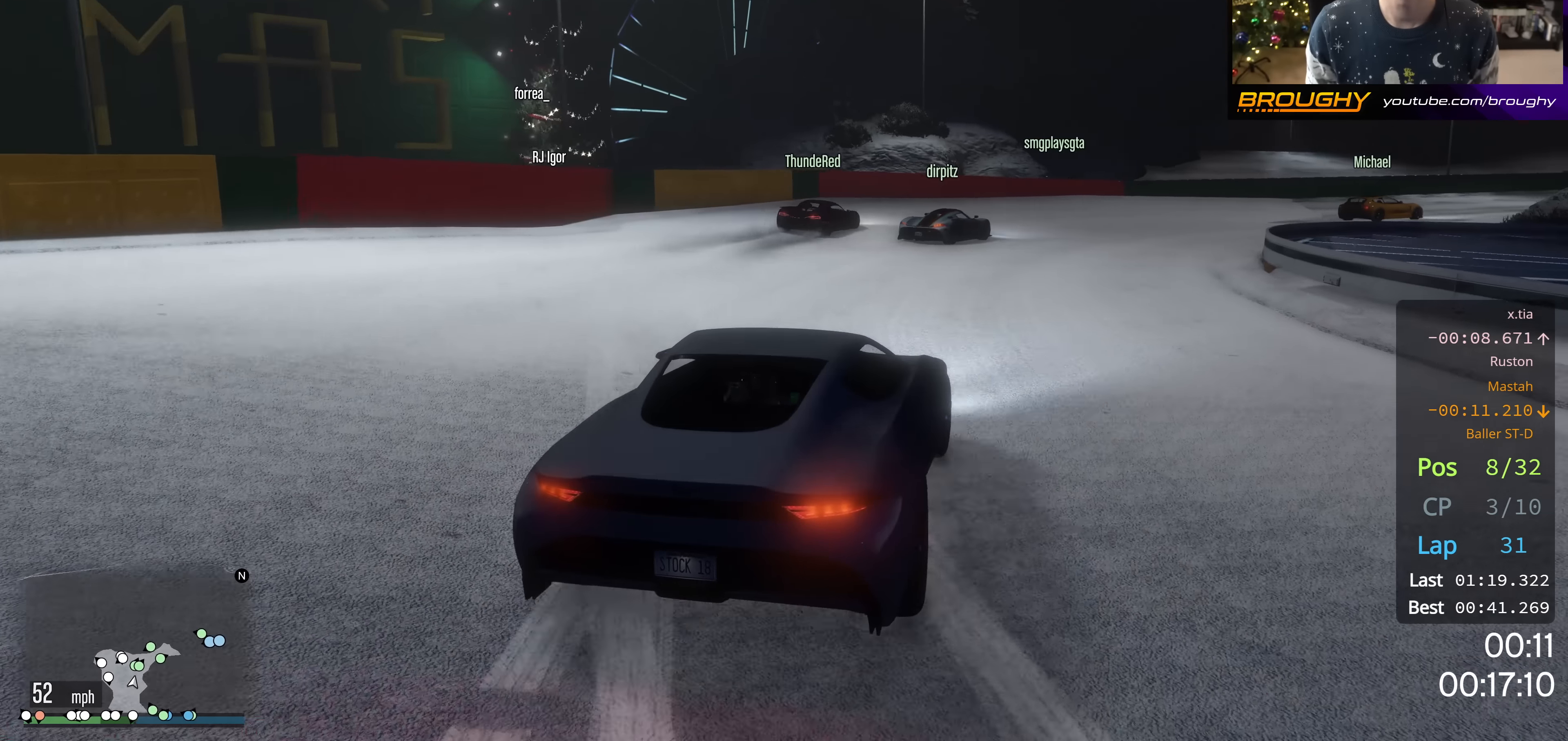
{"buttons": [], "left_stick": "center", "right_stick": "center", "events": [[84, "R2", "down"], [384, "left_stick", "right"], [467, "R2", "up"], [501, "left_stick", "center"]]}
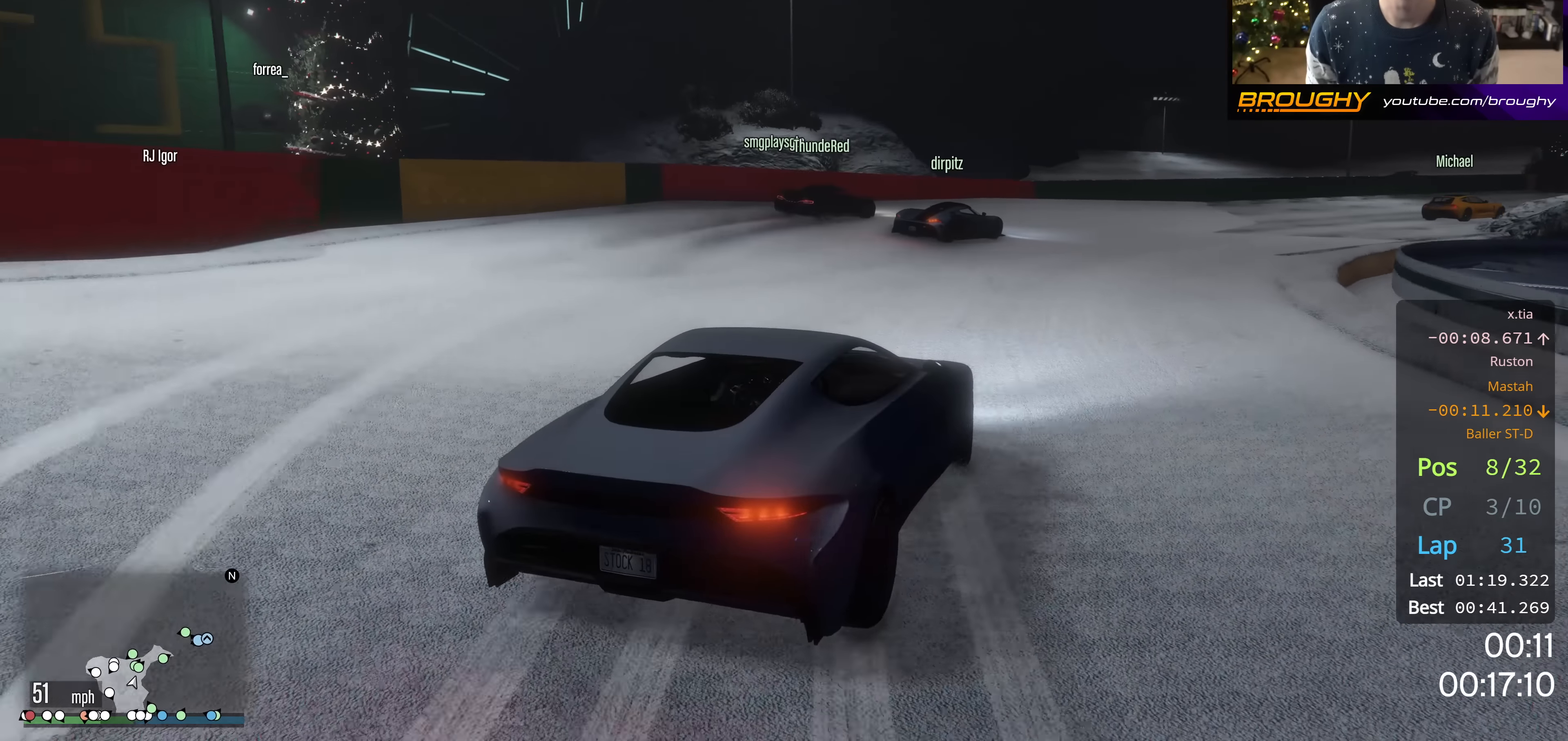
{"buttons": ["R2"], "left_stick": "center", "right_stick": "center", "events": [[83, "left_stick", "left"], [200, "left_stick", "center"], [367, "R2", "down"]]}
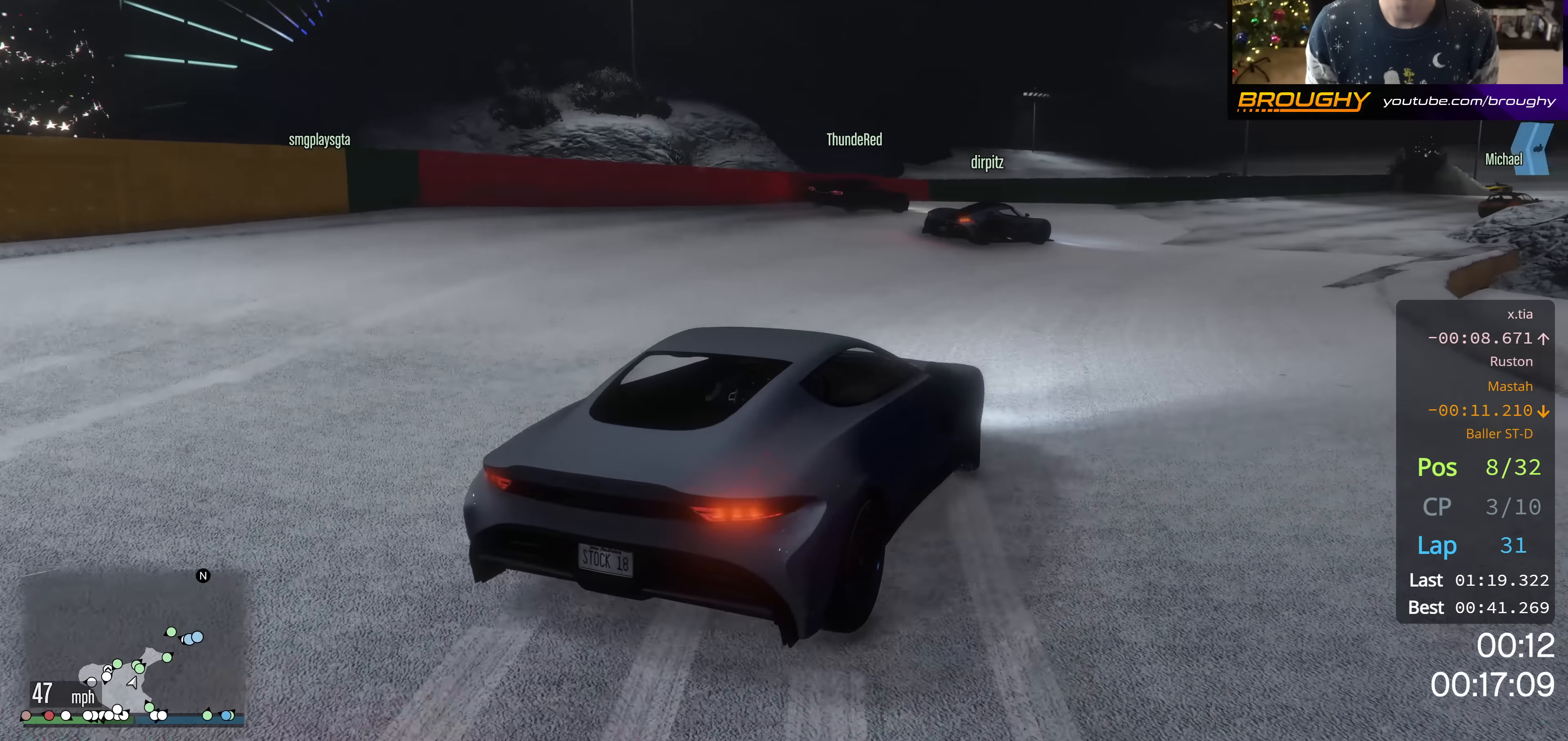
{"buttons": ["R2"], "left_stick": "center", "right_stick": "center", "events": [[67, "left_stick", "down-right"], [250, "left_stick", "center"]]}
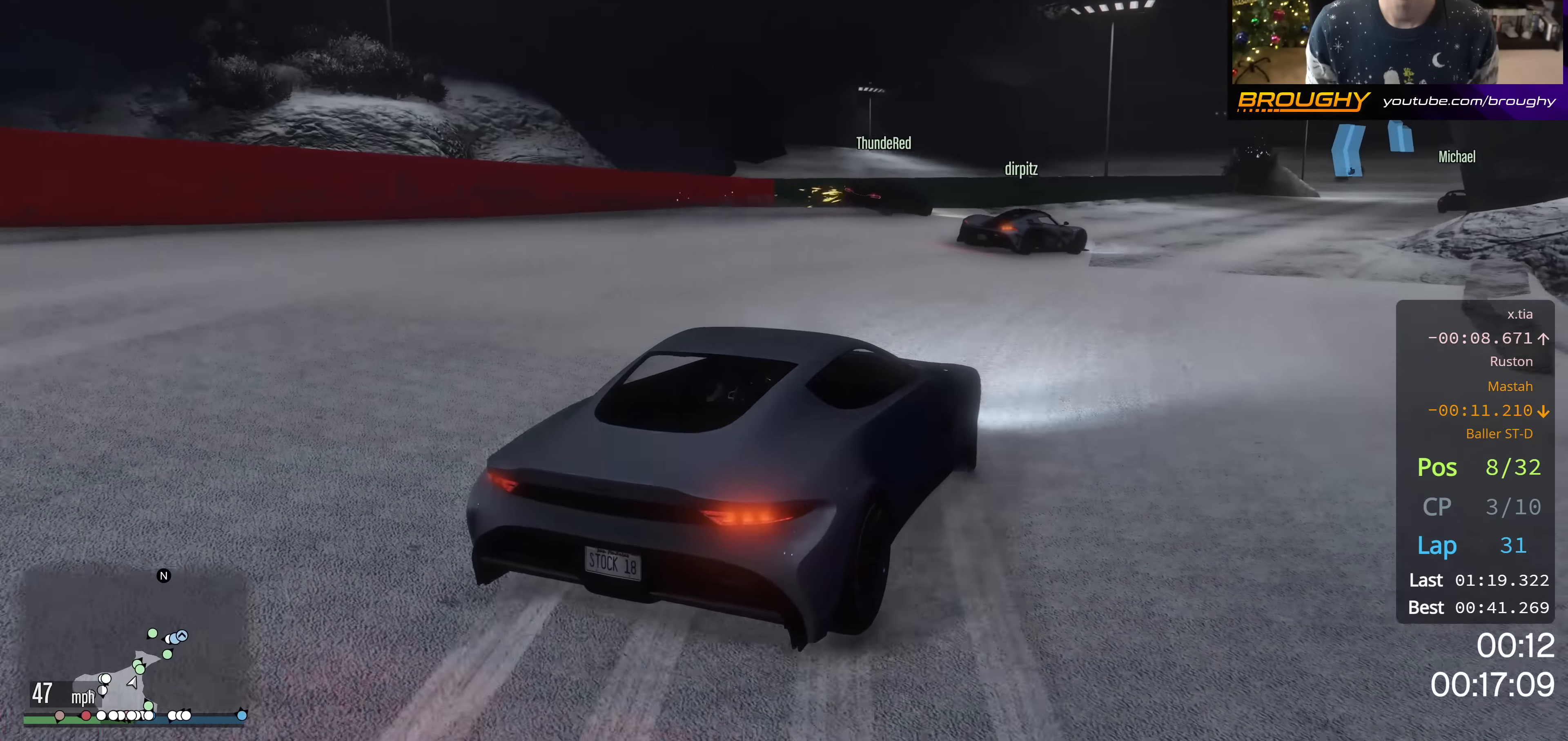
{"buttons": ["R2"], "left_stick": "right", "right_stick": "center", "events": [[433, "left_stick", "right"]]}
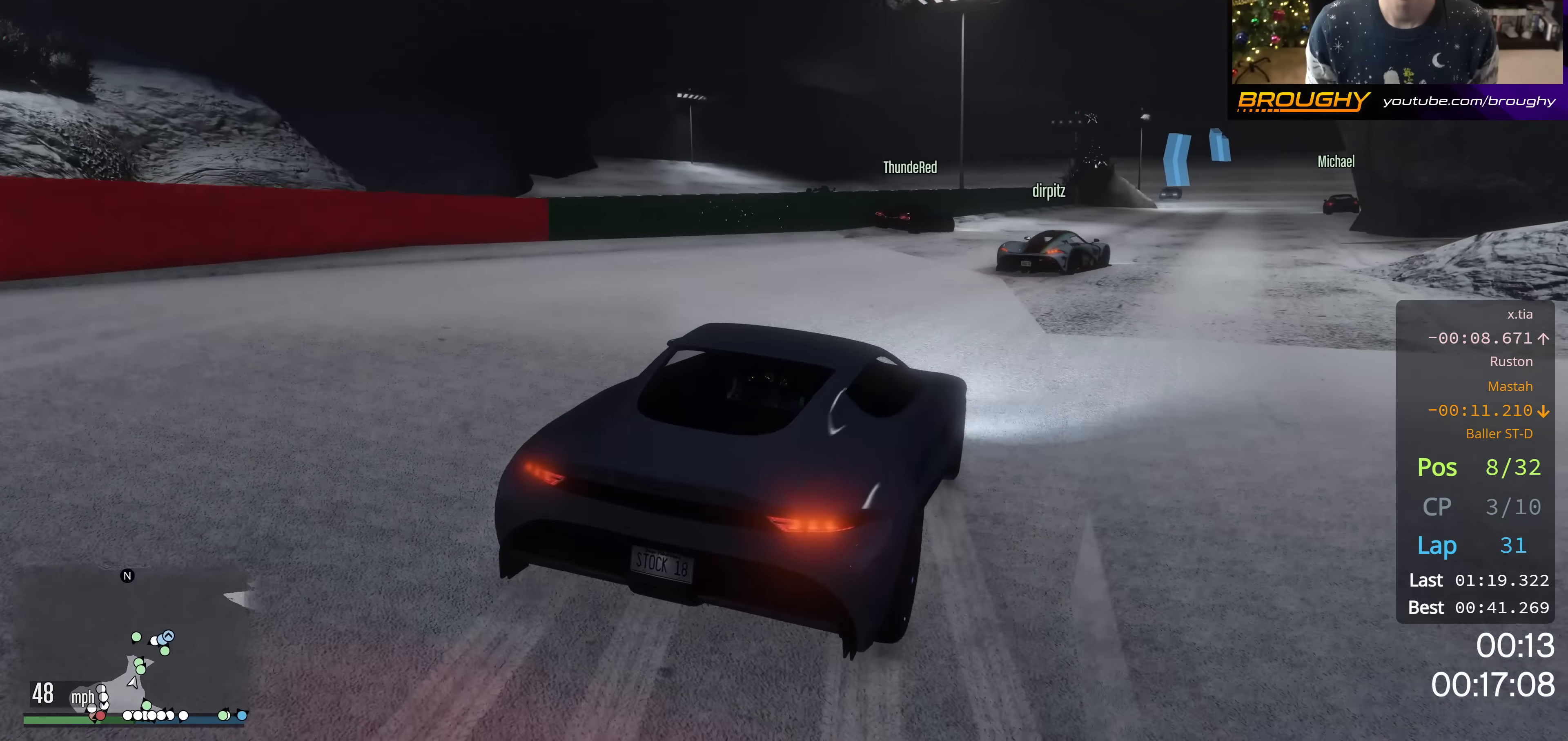
{"buttons": ["R2"], "left_stick": "right", "right_stick": "center", "events": [[67, "left_stick", "down-right"], [167, "left_stick", "center"], [451, "left_stick", "right"]]}
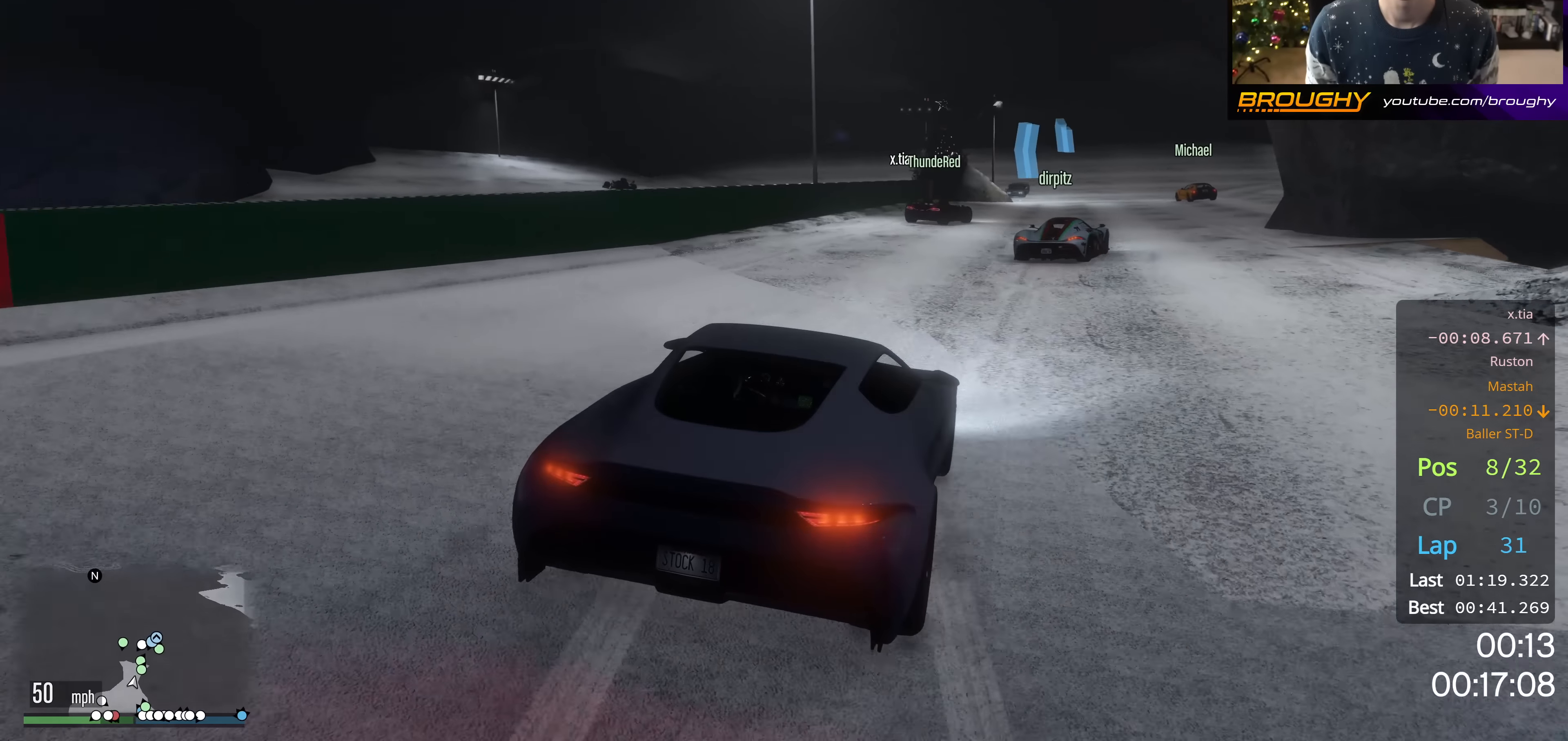
{"buttons": ["R2"], "left_stick": "center", "right_stick": "center", "events": [[16, "left_stick", "down-right"], [116, "left_stick", "center"]]}
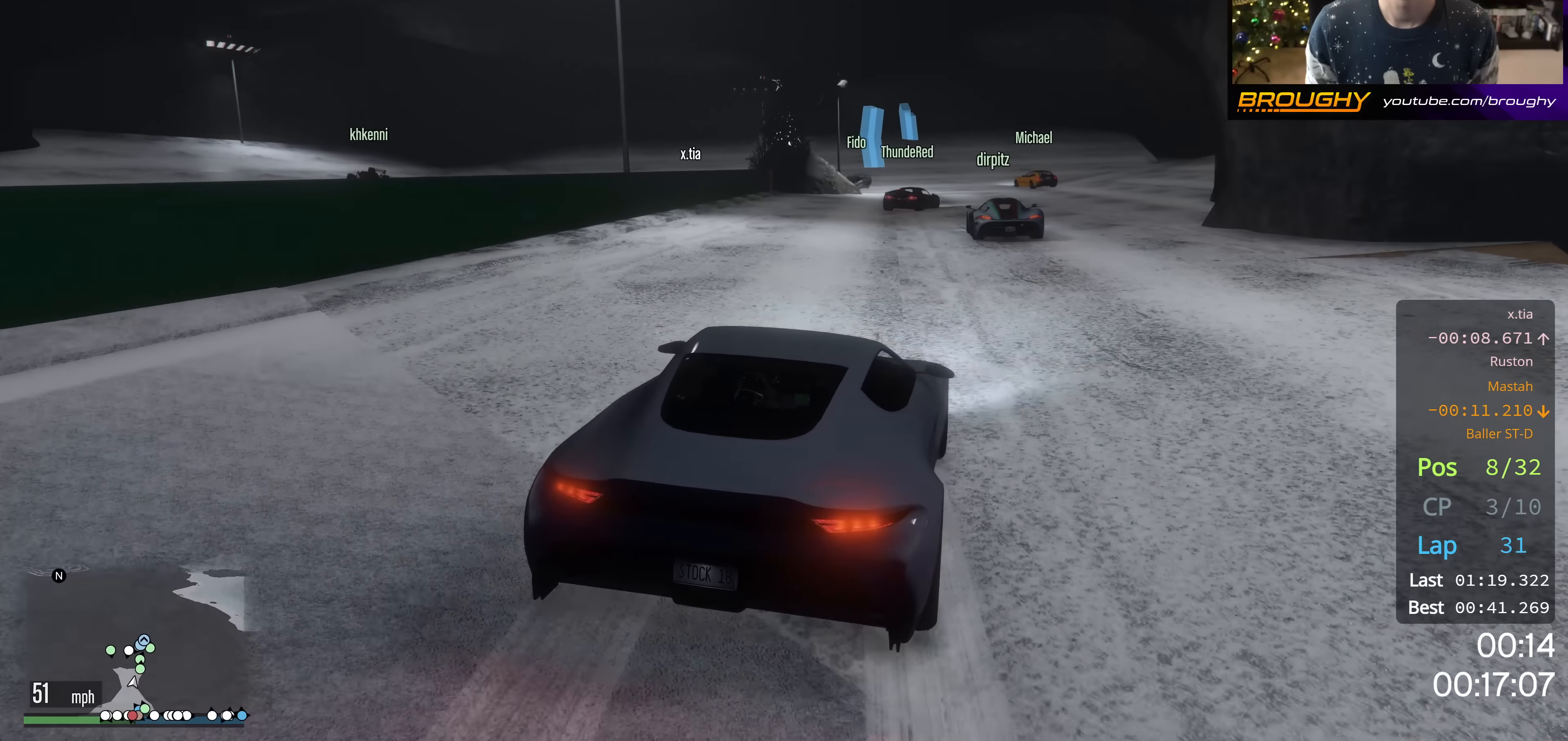
{"buttons": ["R2"], "left_stick": "right", "right_stick": "center", "events": [[34, "left_stick", "down-right"], [150, "left_stick", "center"], [467, "left_stick", "right"]]}
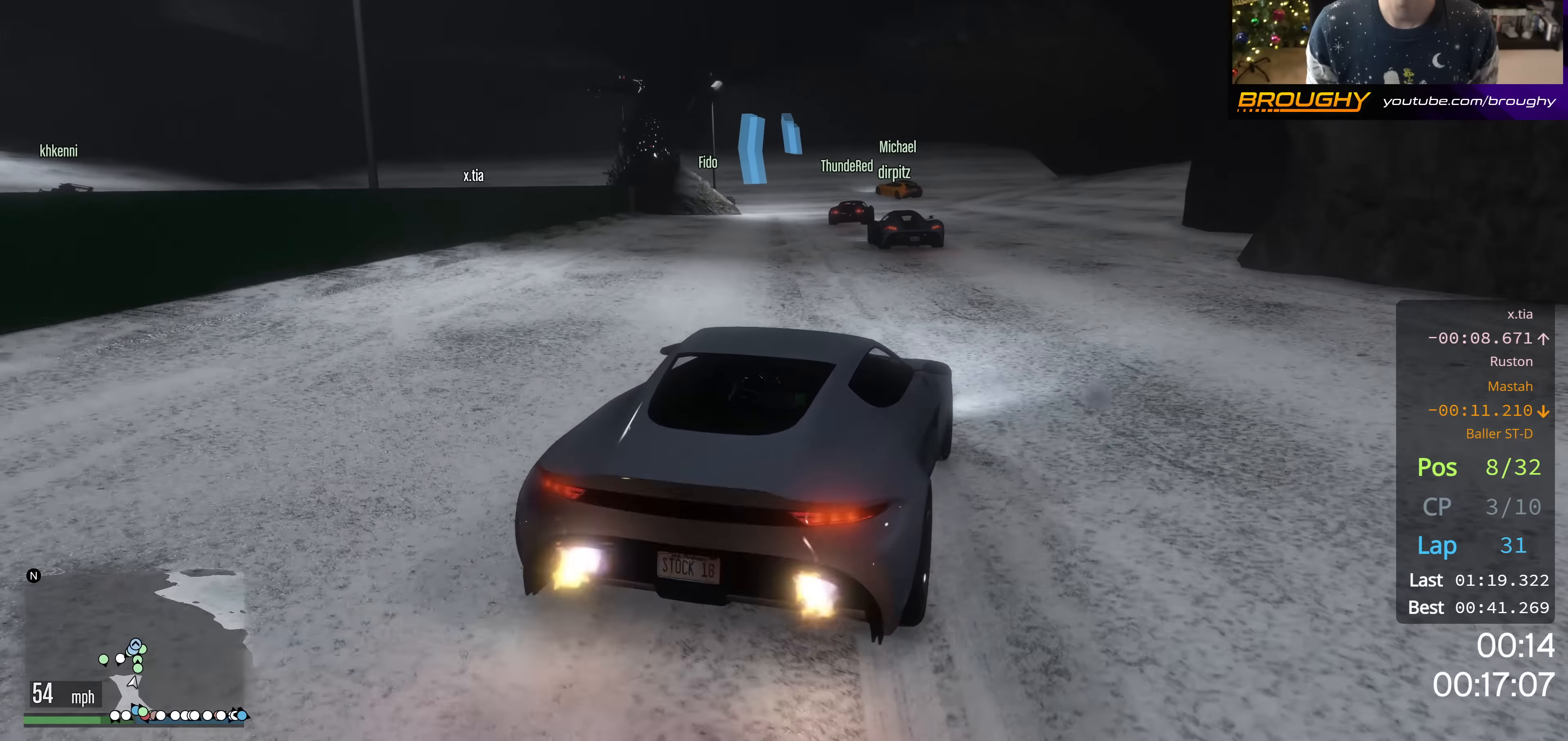
{"buttons": ["R2"], "left_stick": "center", "right_stick": "center", "events": [[66, "left_stick", "center"], [300, "left_stick", "up-left"], [417, "left_stick", "center"]]}
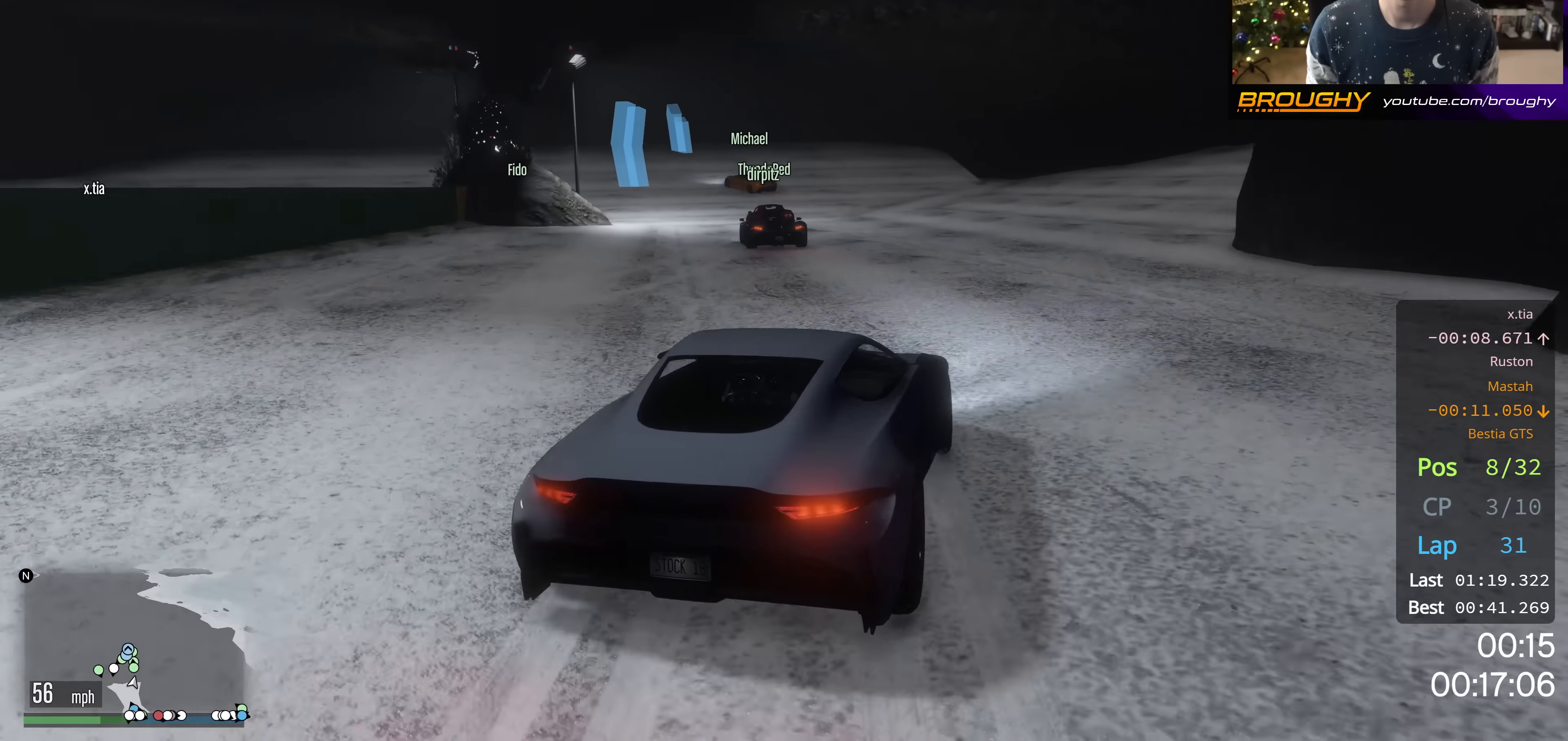
{"buttons": [], "left_stick": "up-left", "right_stick": "center", "events": [[117, "R2", "up"], [117, "left_stick", "up-left"], [250, "left_stick", "center"], [284, "right_stick", "down-left"], [401, "right_stick", "center"], [434, "left_stick", "up-left"]]}
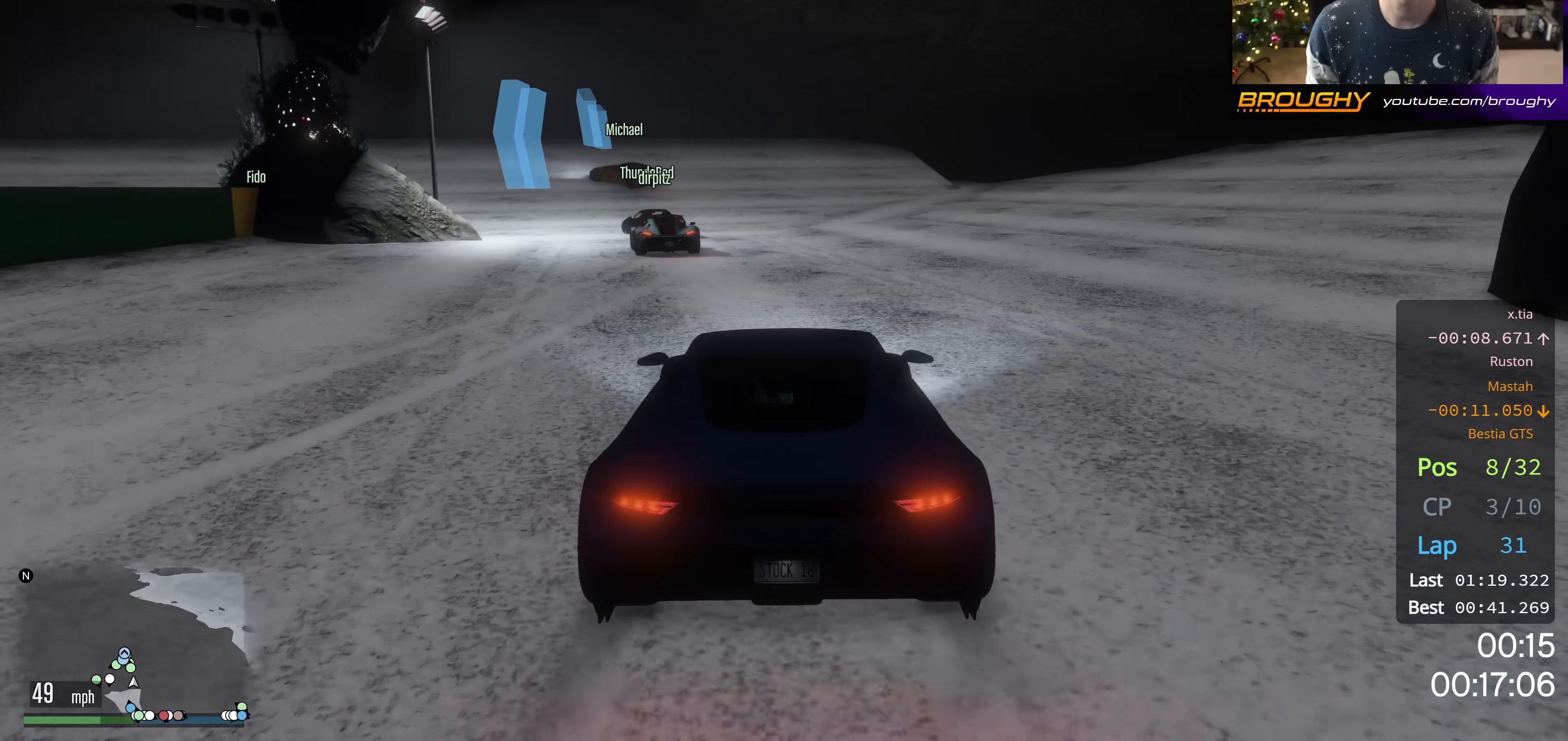
{"buttons": ["L2", "R2"], "left_stick": "up-left", "right_stick": "center", "events": [[83, "left_stick", "center"], [200, "left_stick", "up-left"], [384, "R2", "down"], [500, "L2", "down"]]}
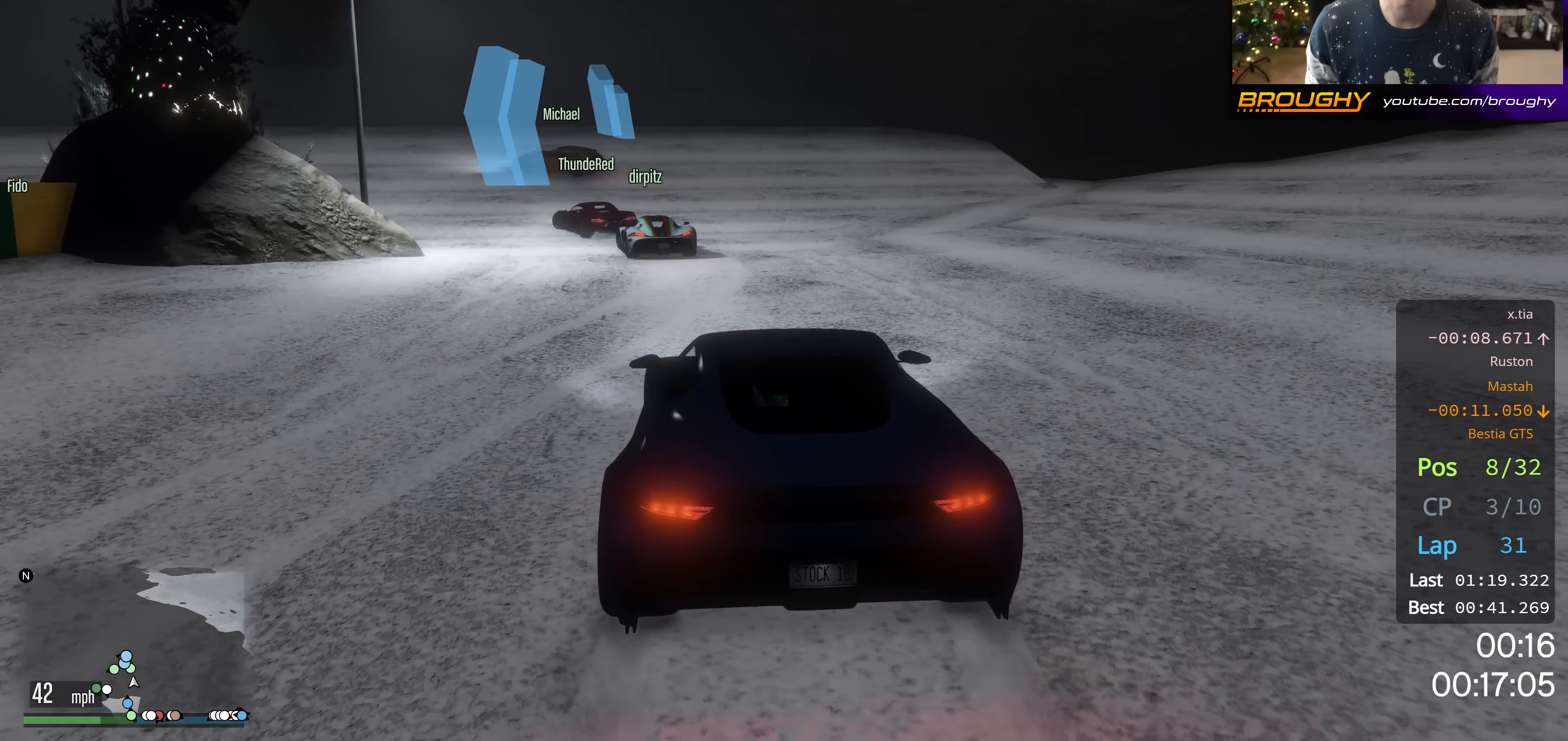
{"buttons": [], "left_stick": "center", "right_stick": "center", "events": [[51, "R2", "up"], [151, "L2", "up"], [484, "left_stick", "center"]]}
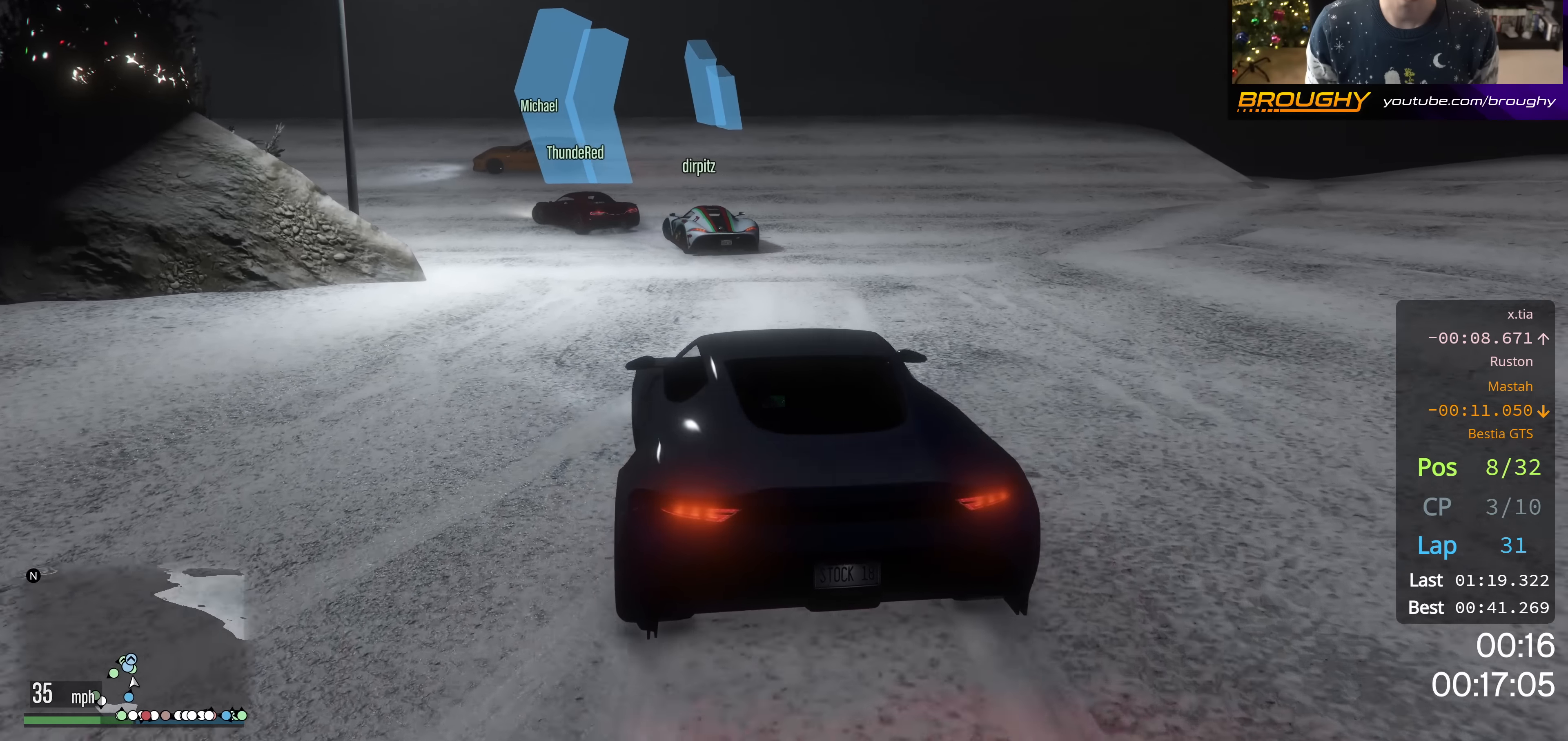
{"buttons": [], "left_stick": "up-left", "right_stick": "center", "events": [[17, "R2", "down"], [100, "left_stick", "up-left"], [250, "R2", "up"], [300, "L2", "down"], [450, "L2", "up"]]}
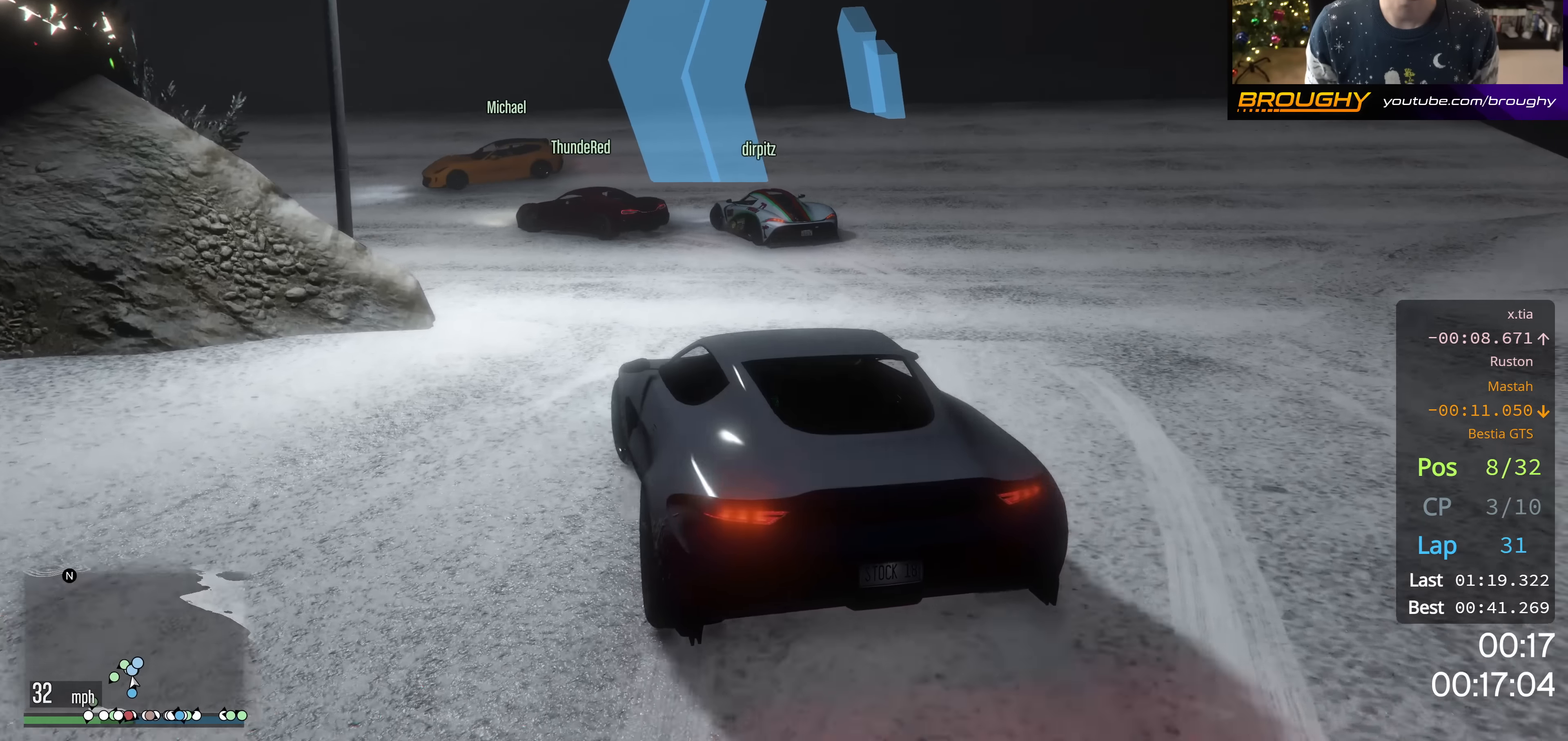
{"buttons": [], "left_stick": "up-left", "right_stick": "center", "events": [[117, "left_stick", "center"], [201, "left_stick", "up-left"], [401, "L2", "down"], [501, "L2", "up"]]}
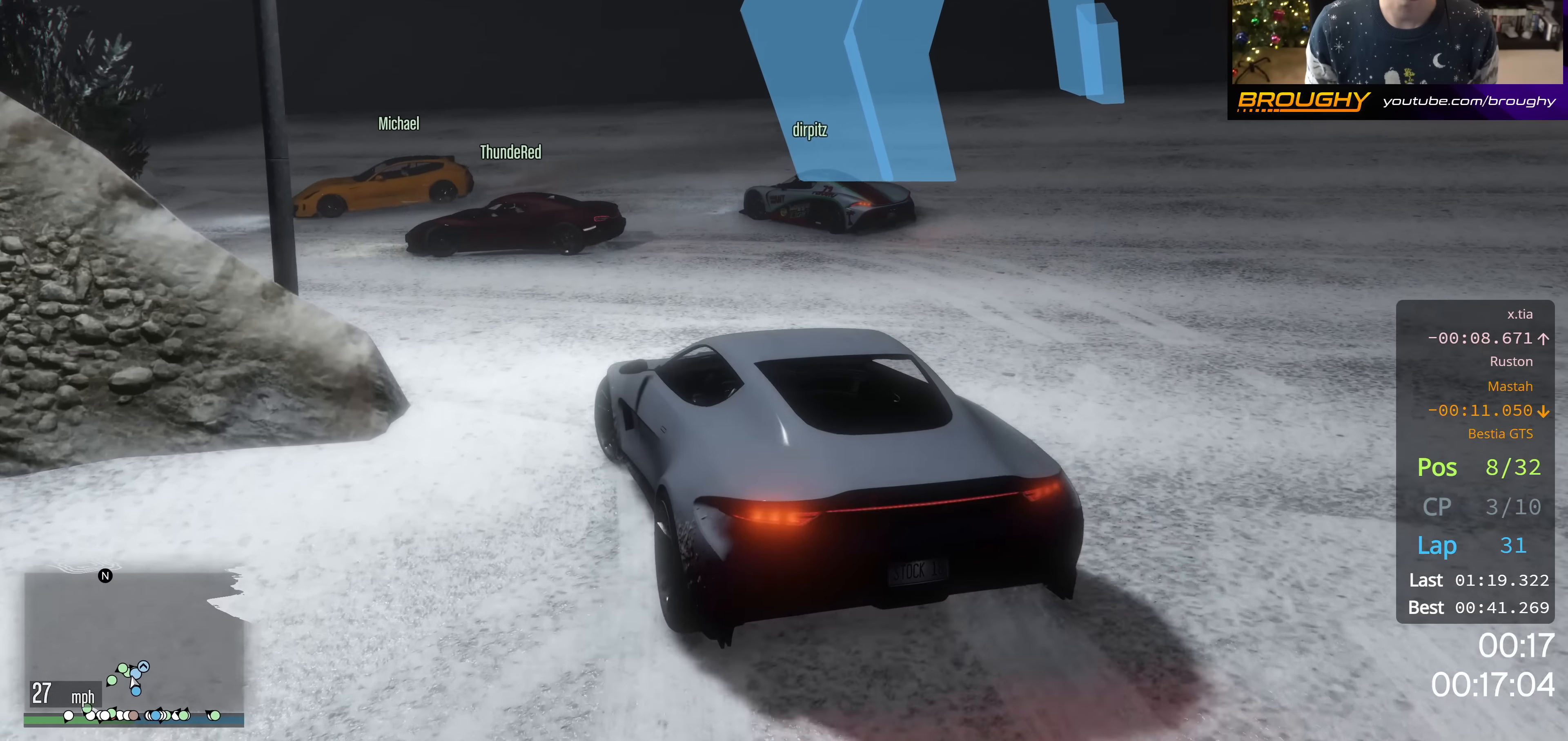
{"buttons": [], "left_stick": "up-left", "right_stick": "center", "events": []}
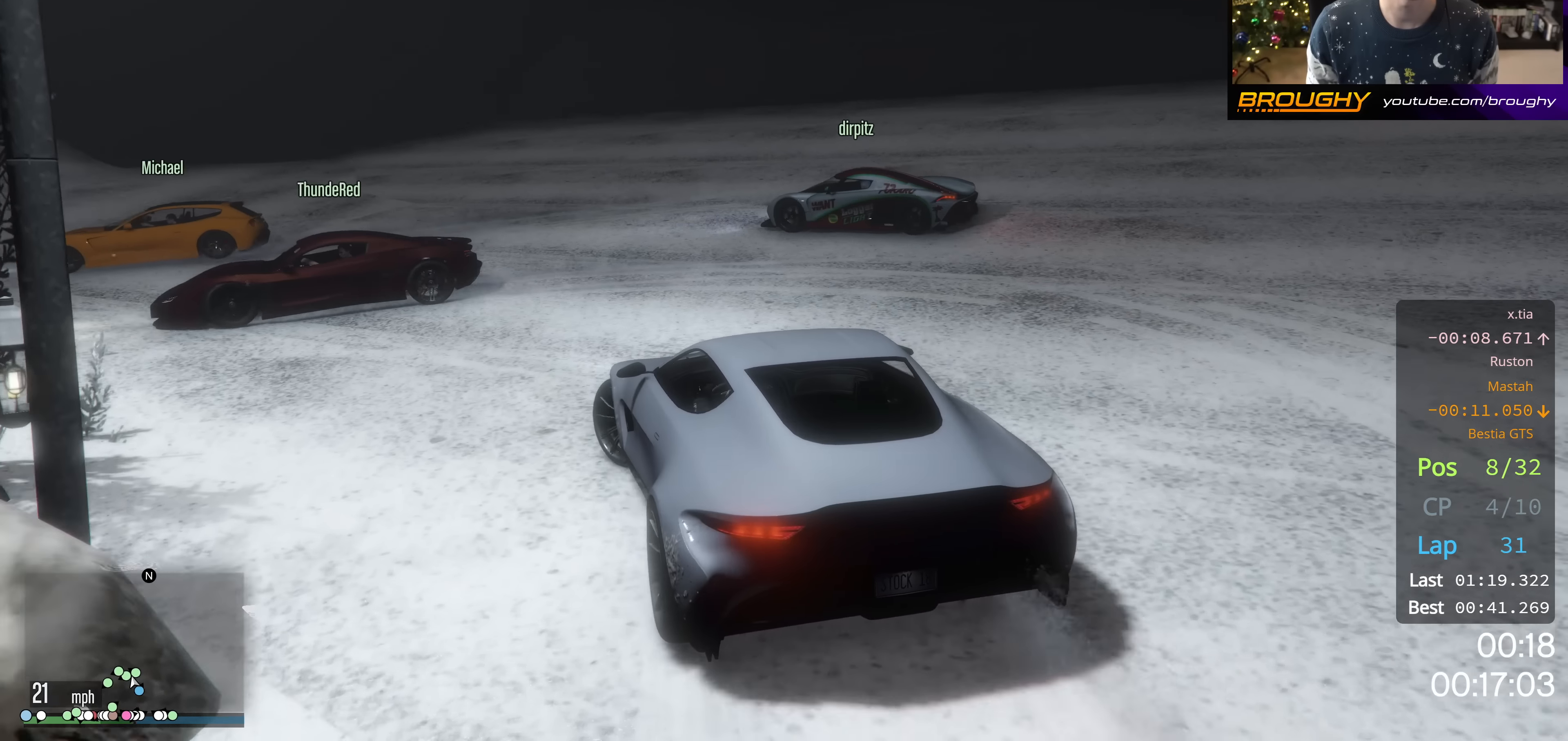
{"buttons": [], "left_stick": "up-left", "right_stick": "center", "events": []}
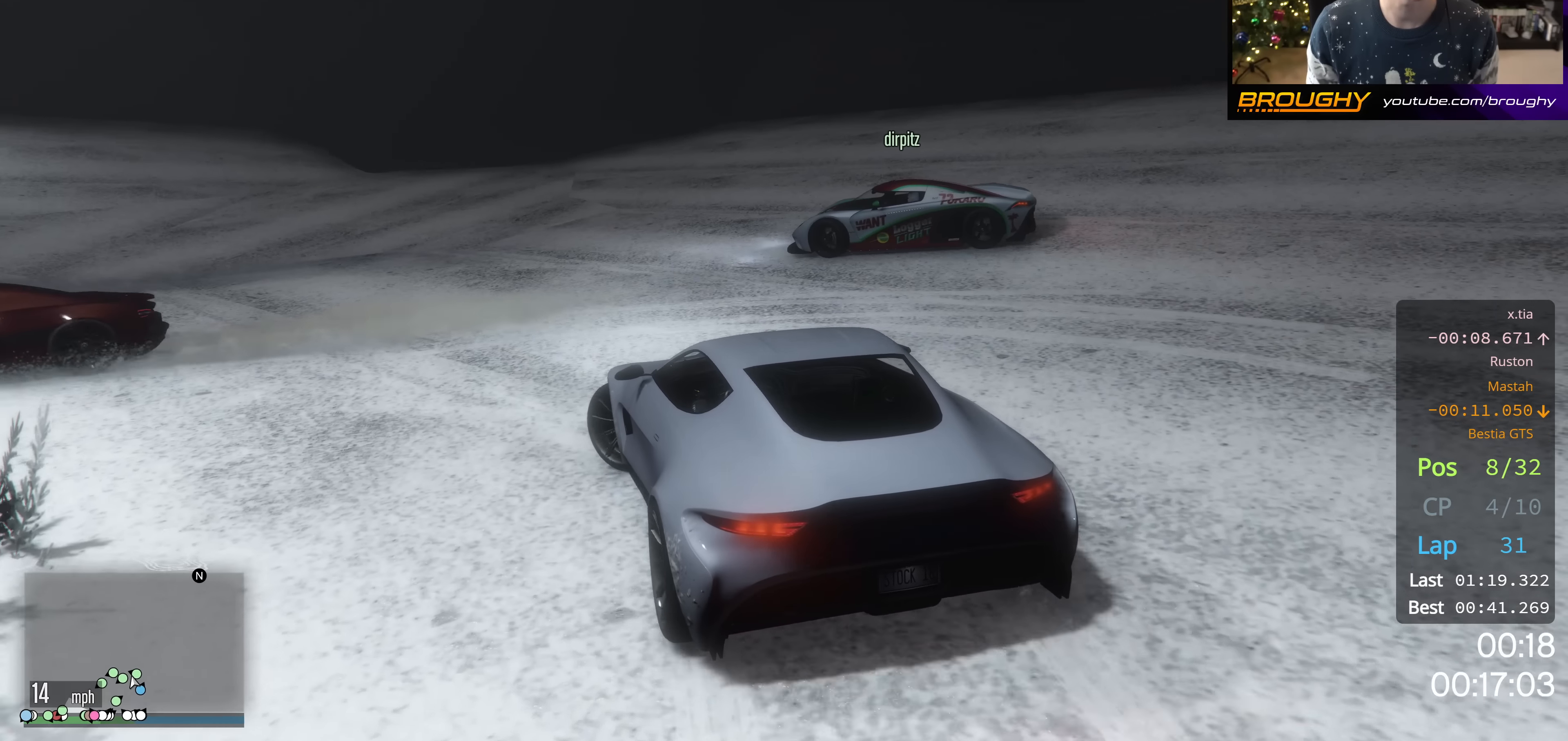
{"buttons": [], "left_stick": "up-left", "right_stick": "center", "events": [[250, "R2", "down"], [450, "R2", "up"]]}
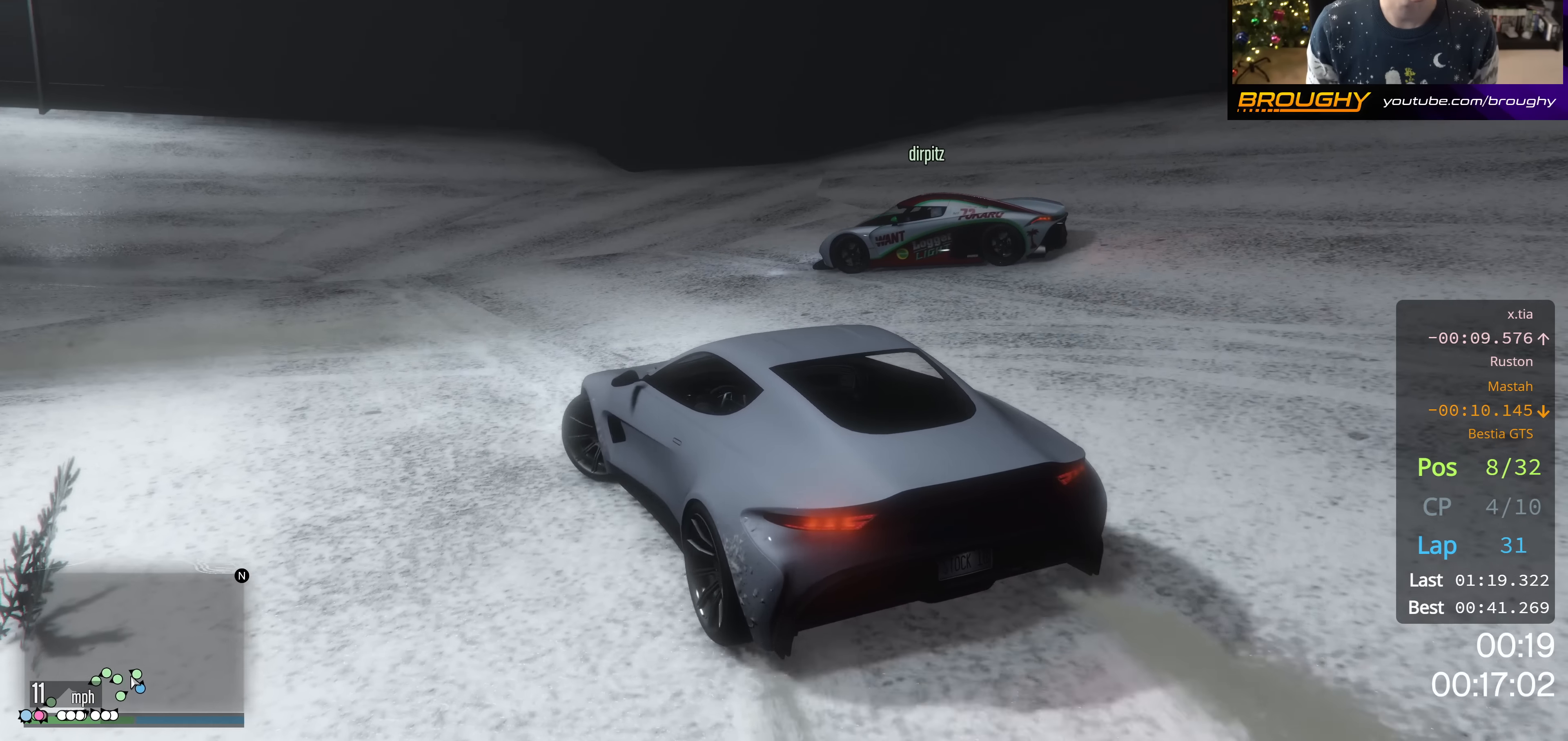
{"buttons": ["R2"], "left_stick": "up-left", "right_stick": "center", "events": [[201, "R2", "down"], [384, "left_stick", "center"], [468, "left_stick", "up-left"]]}
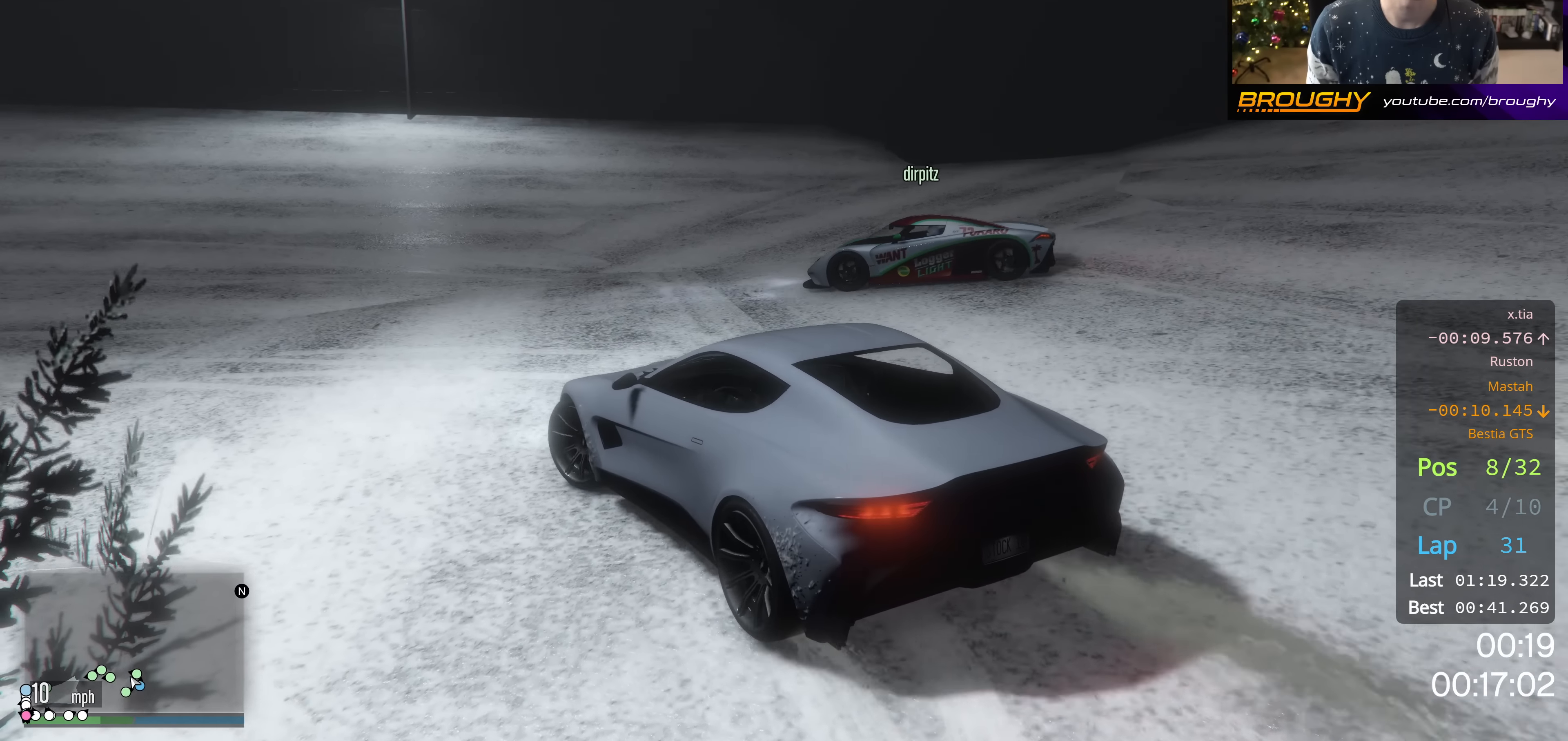
{"buttons": ["R2"], "left_stick": "up-left", "right_stick": "center", "events": [[117, "left_stick", "center"], [334, "left_stick", "up-left"]]}
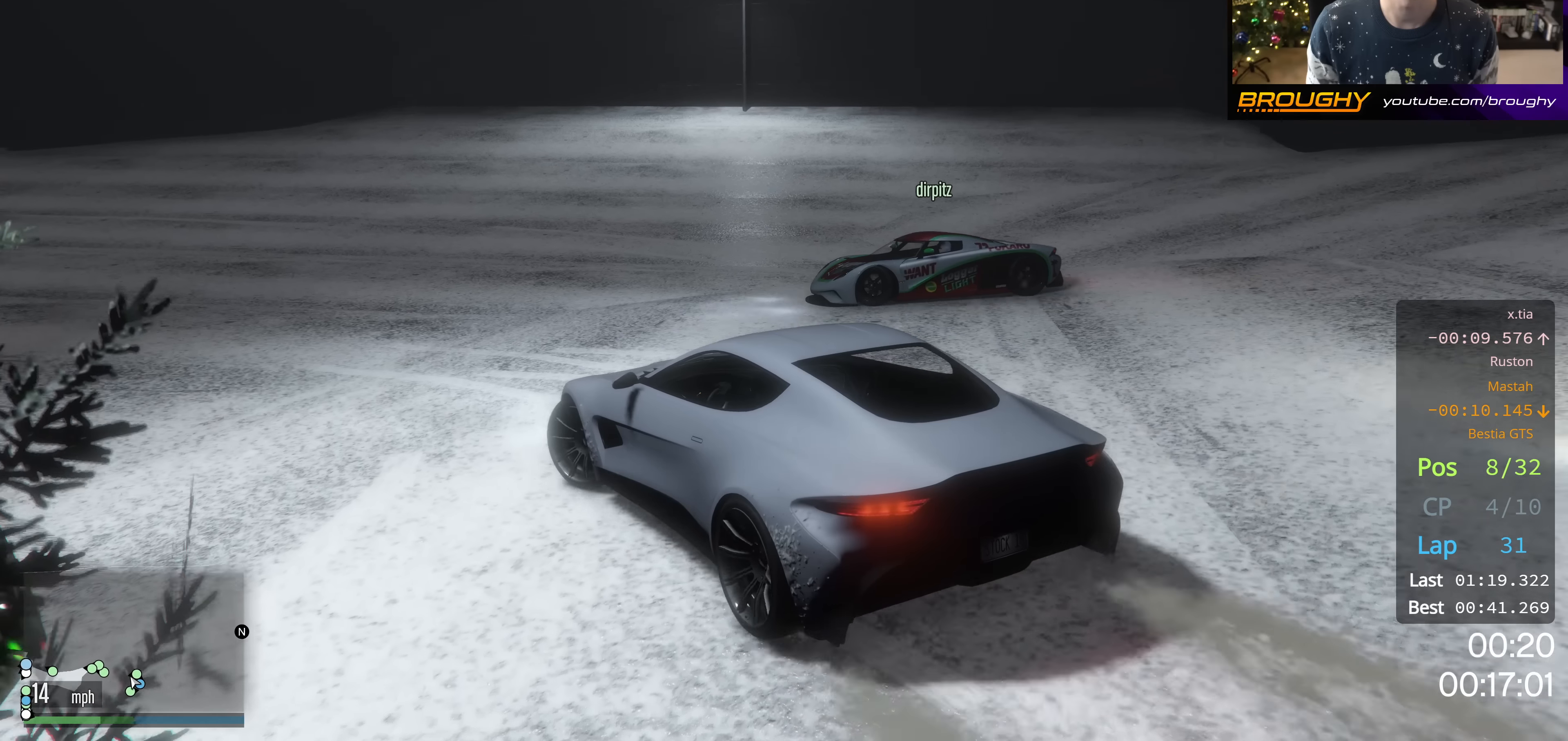
{"buttons": ["R2"], "left_stick": "center", "right_stick": "center", "events": [[451, "left_stick", "center"]]}
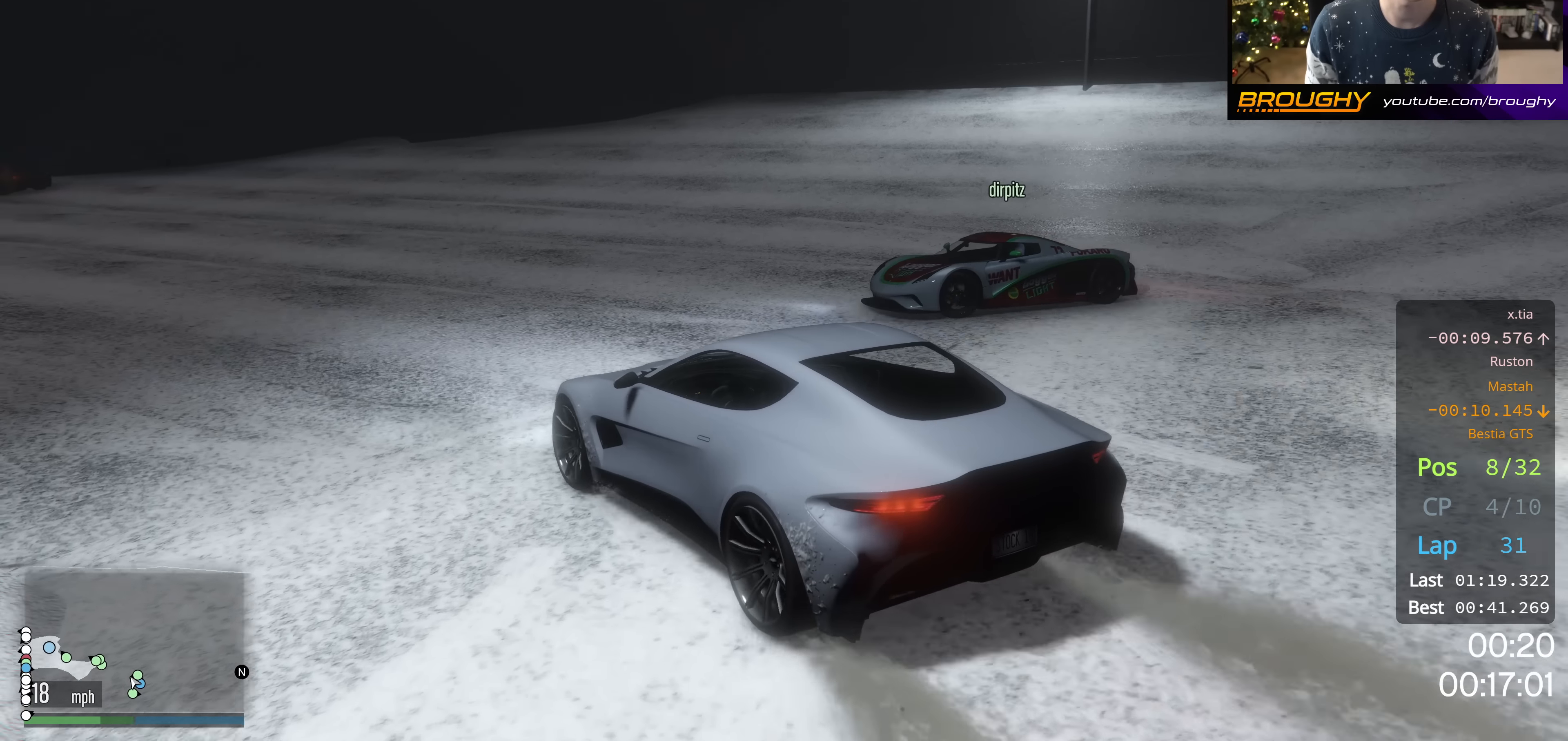
{"buttons": ["R2"], "left_stick": "center", "right_stick": "center", "events": [[150, "left_stick", "up-left"], [317, "left_stick", "center"]]}
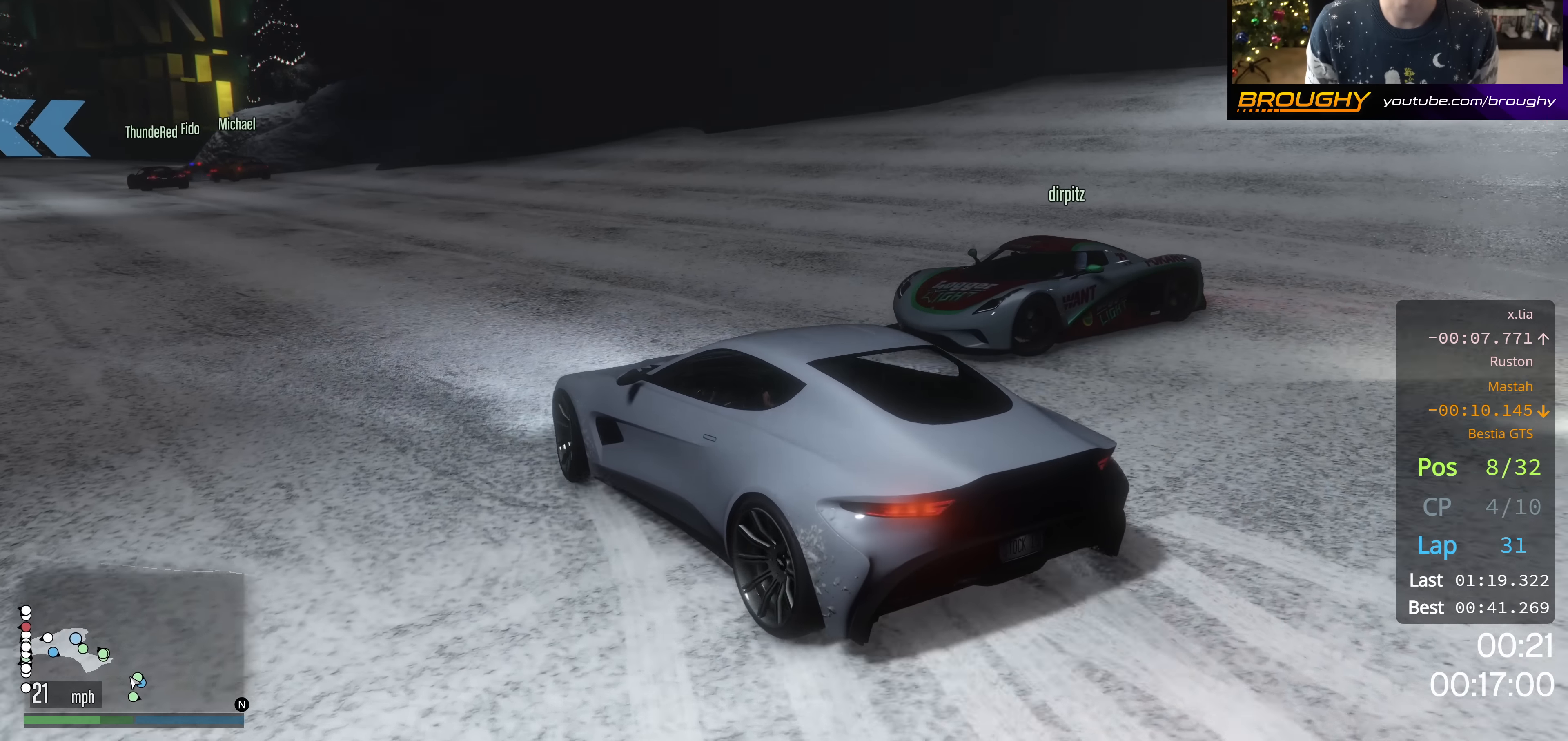
{"buttons": ["R2"], "left_stick": "right", "right_stick": "center", "events": [[50, "left_stick", "up-left"], [217, "left_stick", "center"], [467, "left_stick", "right"]]}